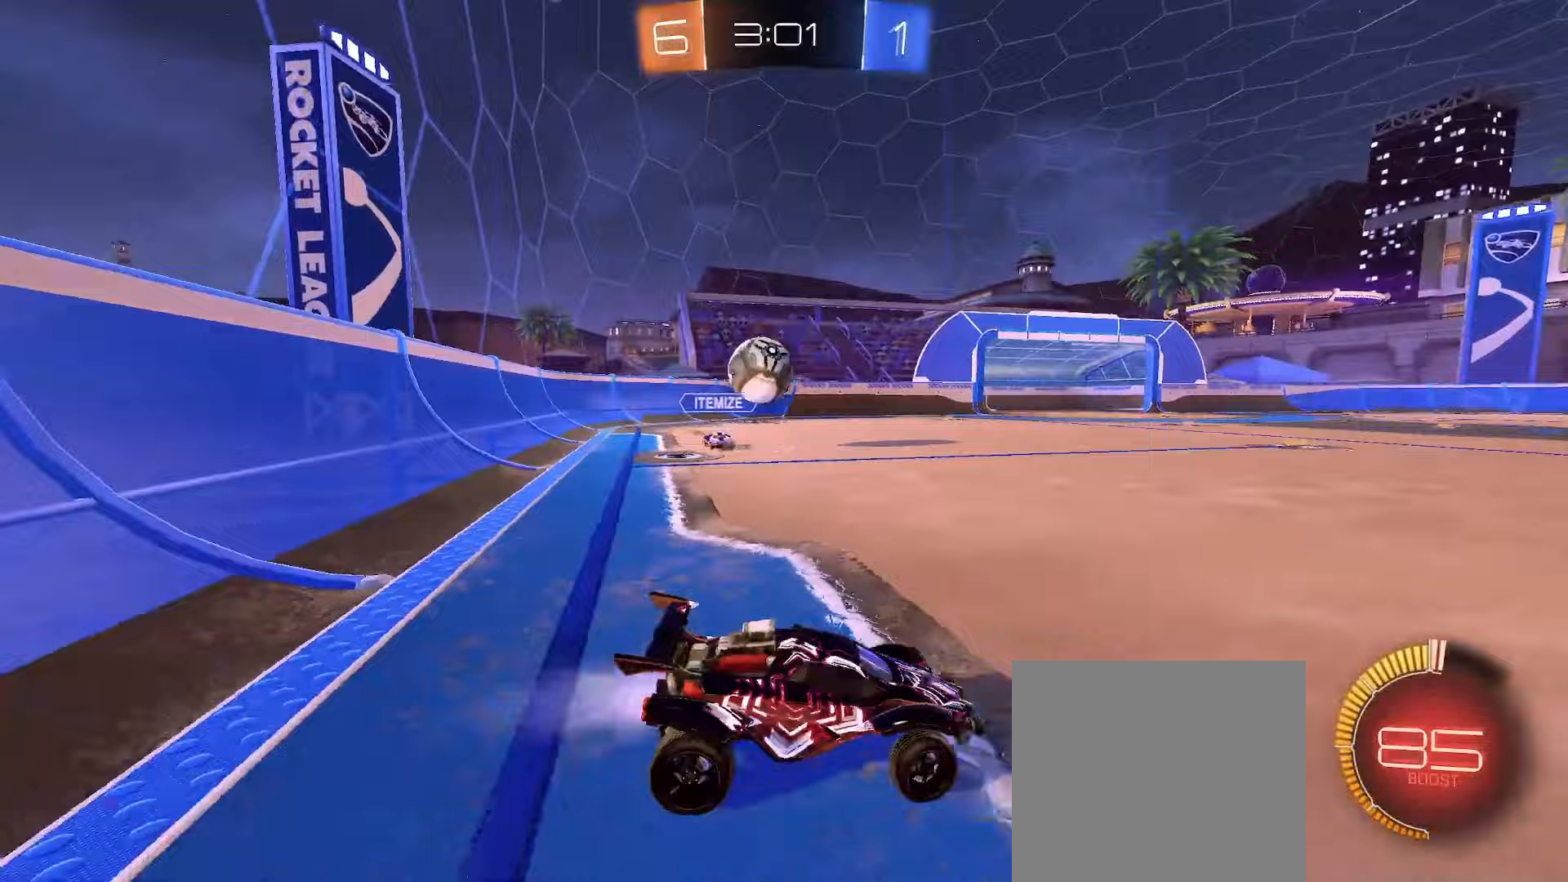
Gameplay with a controller (Xbox layout); each line is a JSON object with the inputs held at the frame after it. "events" lists button and stick changes between this image and that frame as [ms after this image, input, new state], when the widget could be followed in between.
{"buttons": ["B", "R2"], "left_stick": "right", "right_stick": "center", "events": [[50, "left_stick", "right"], [133, "B", "up"], [133, "L1", "down"], [267, "L1", "up"], [400, "B", "down"]]}
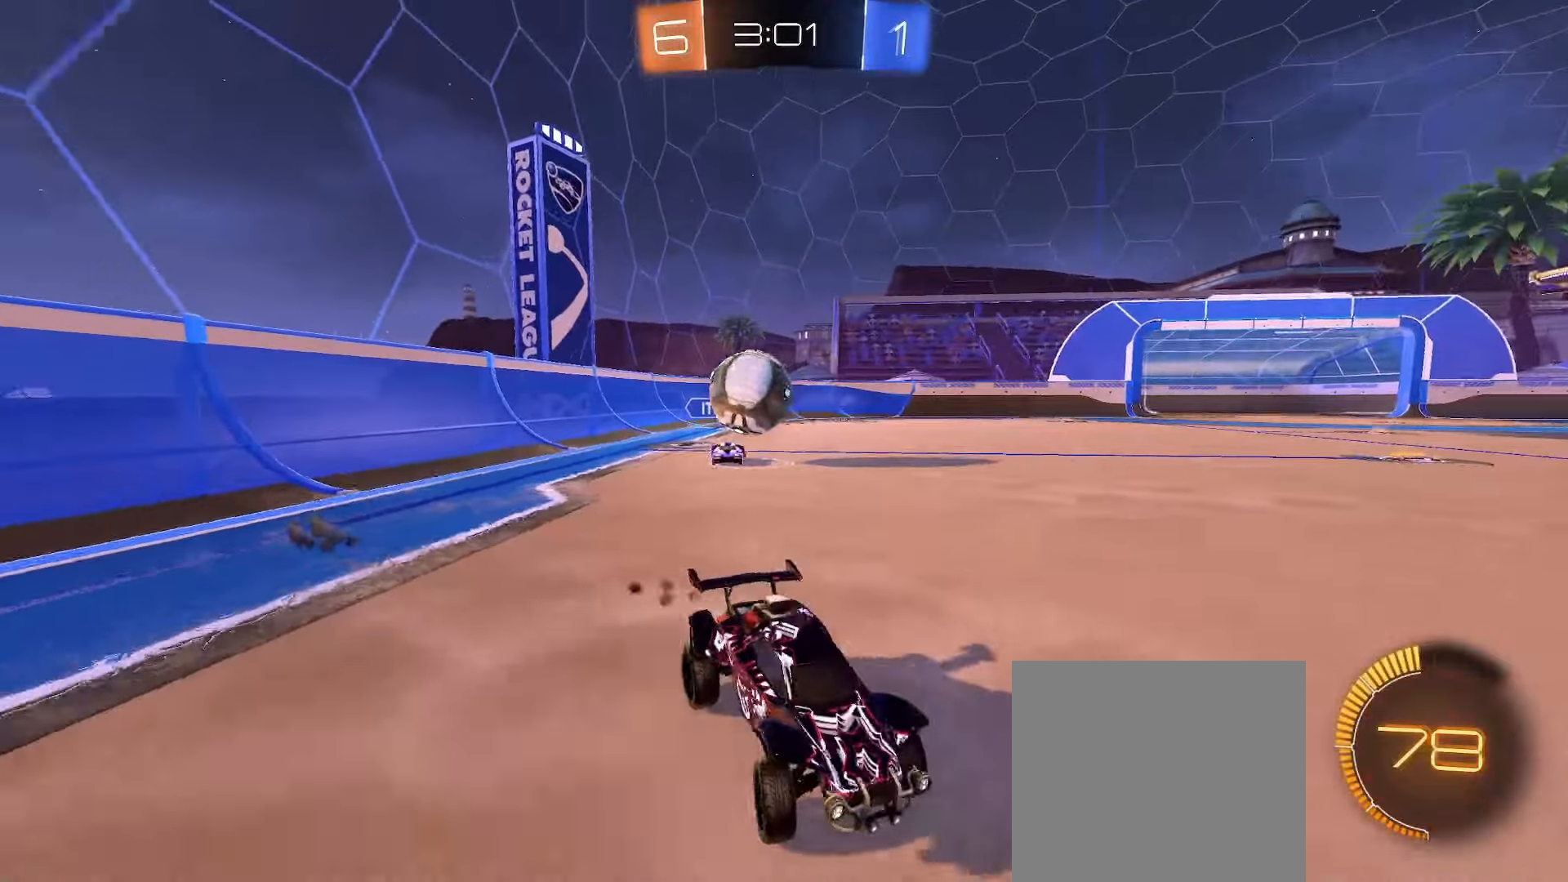
{"buttons": [], "left_stick": "center", "right_stick": "center", "events": [[17, "B", "up"], [50, "left_stick", "center"], [150, "left_stick", "left"], [283, "left_stick", "center"], [500, "R2", "up"]]}
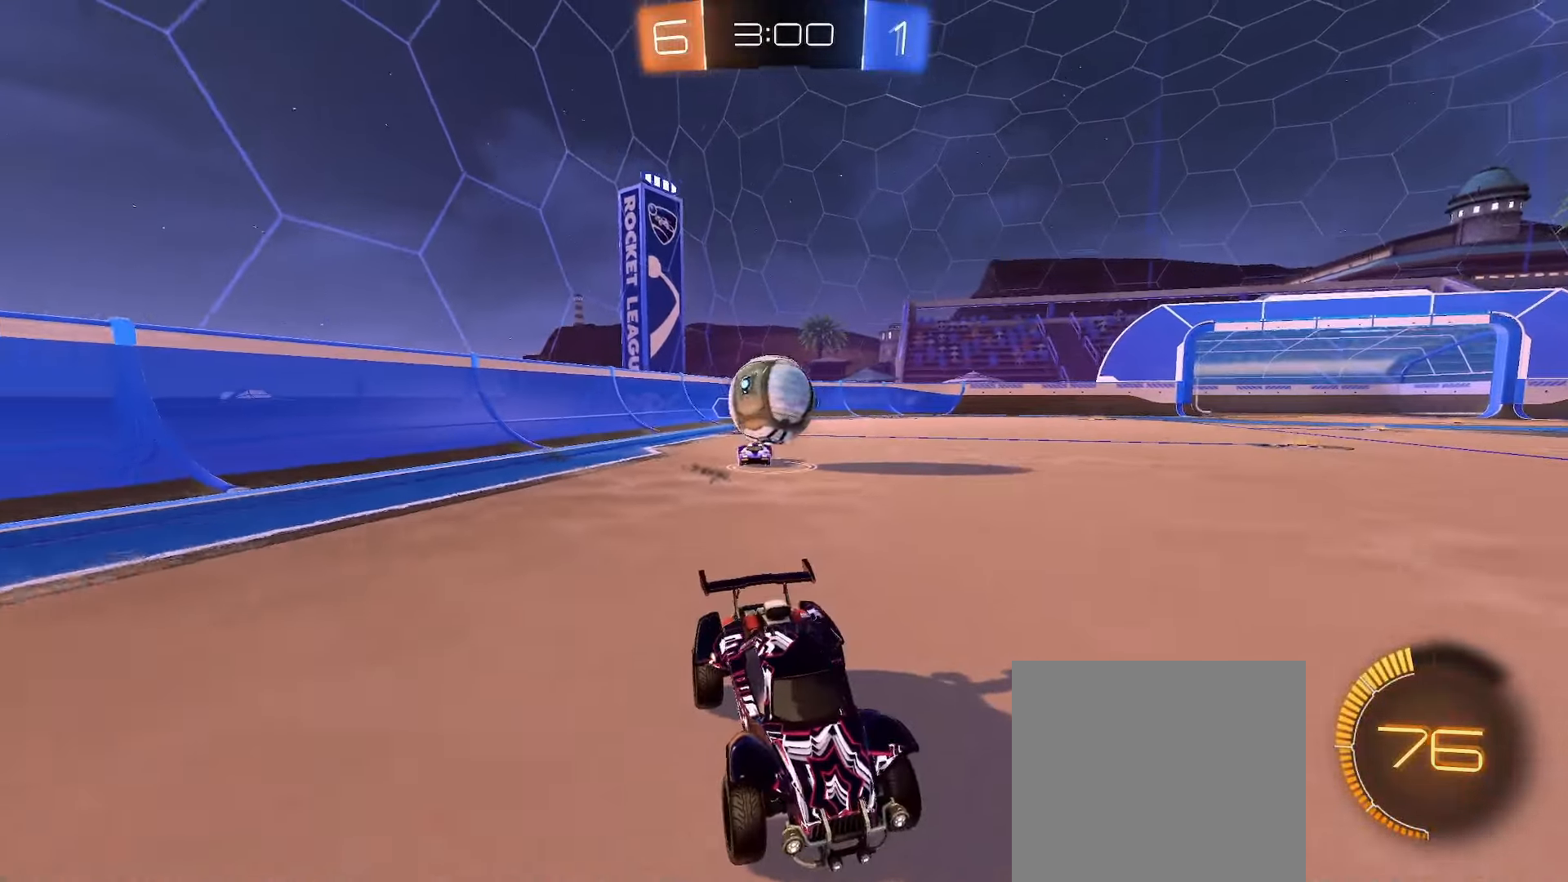
{"buttons": ["A"], "left_stick": "down", "right_stick": "center", "events": [[50, "L2", "down"], [183, "A", "down"], [183, "left_stick", "down"], [317, "L2", "up"], [400, "A", "up"], [483, "A", "down"]]}
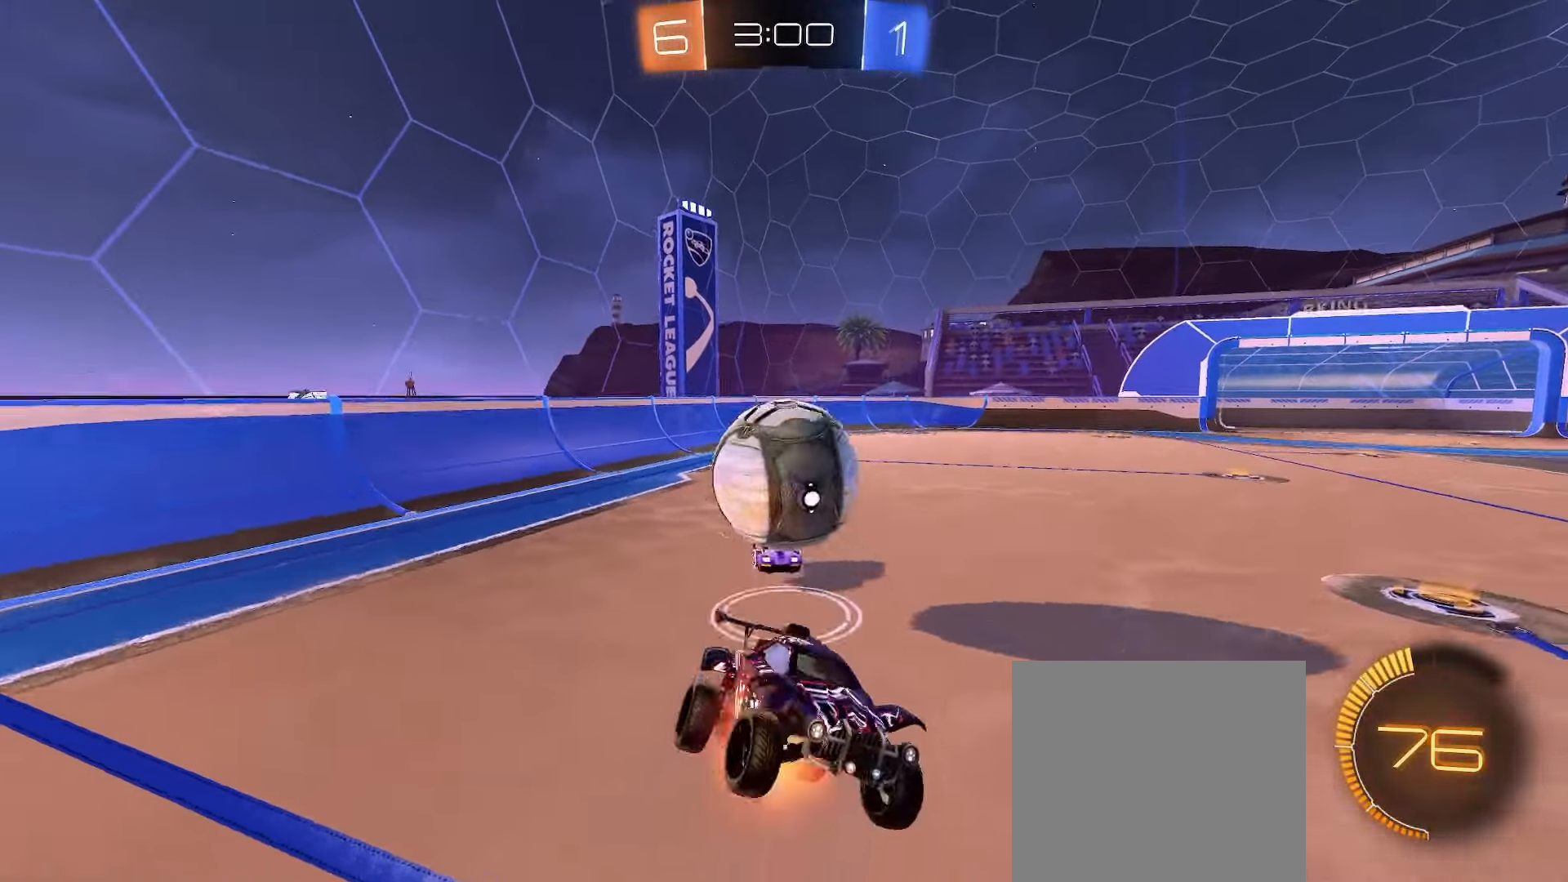
{"buttons": ["B", "L2"], "left_stick": "up-right", "right_stick": "center", "events": [[50, "L2", "down"], [83, "A", "up"], [217, "left_stick", "down-right"], [417, "left_stick", "up-right"], [433, "B", "down"]]}
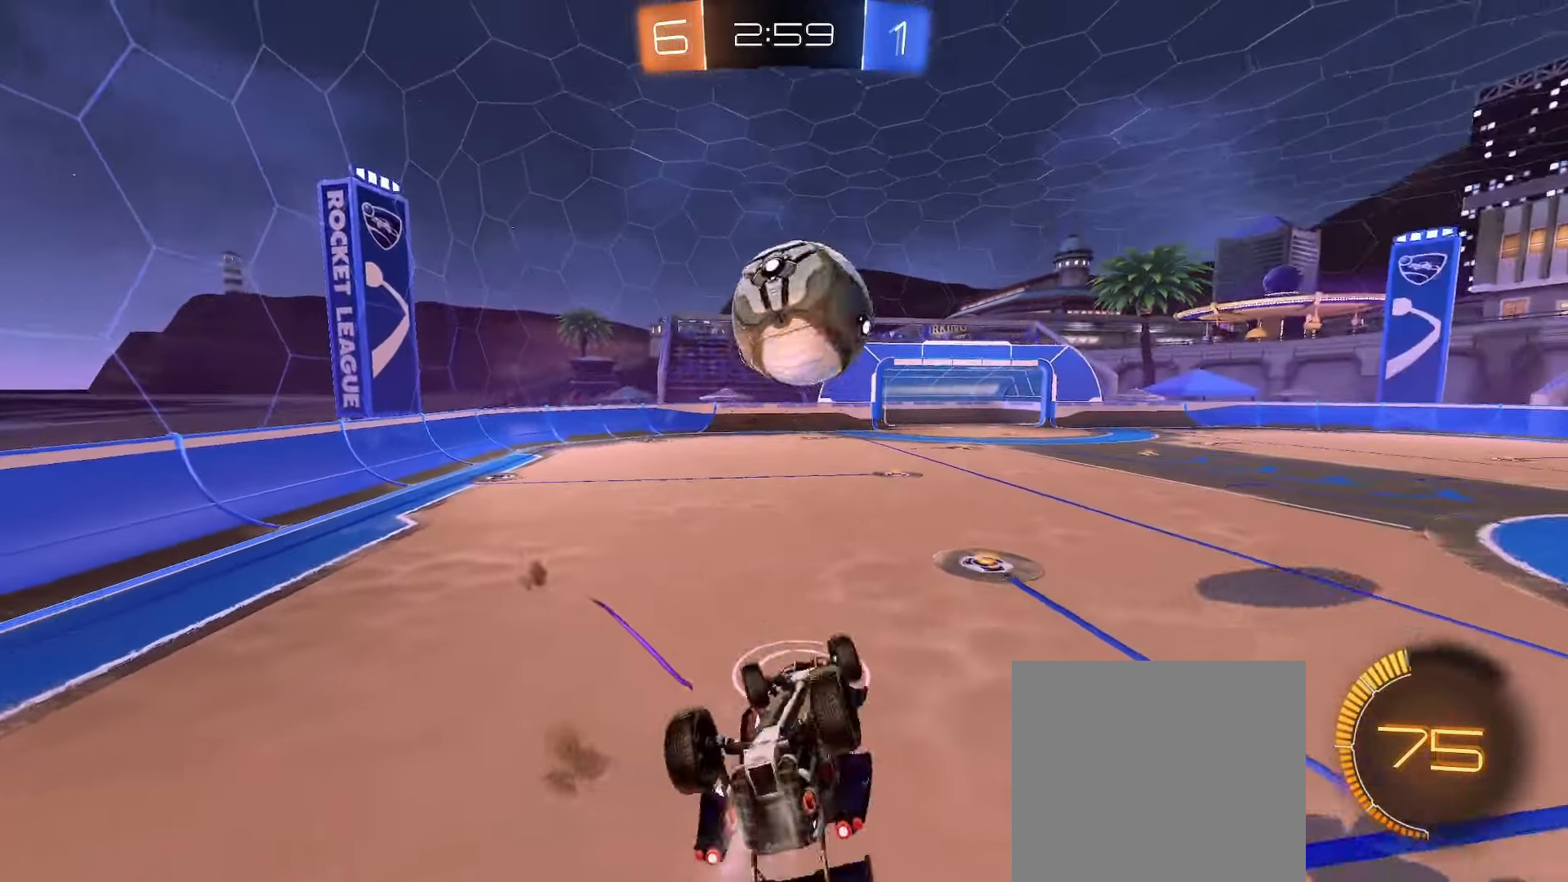
{"buttons": ["B"], "left_stick": "down-right", "right_stick": "center", "events": [[83, "B", "up"], [150, "B", "down"], [233, "left_stick", "up-left"], [300, "L2", "up"], [300, "left_stick", "down-left"], [450, "left_stick", "down-right"]]}
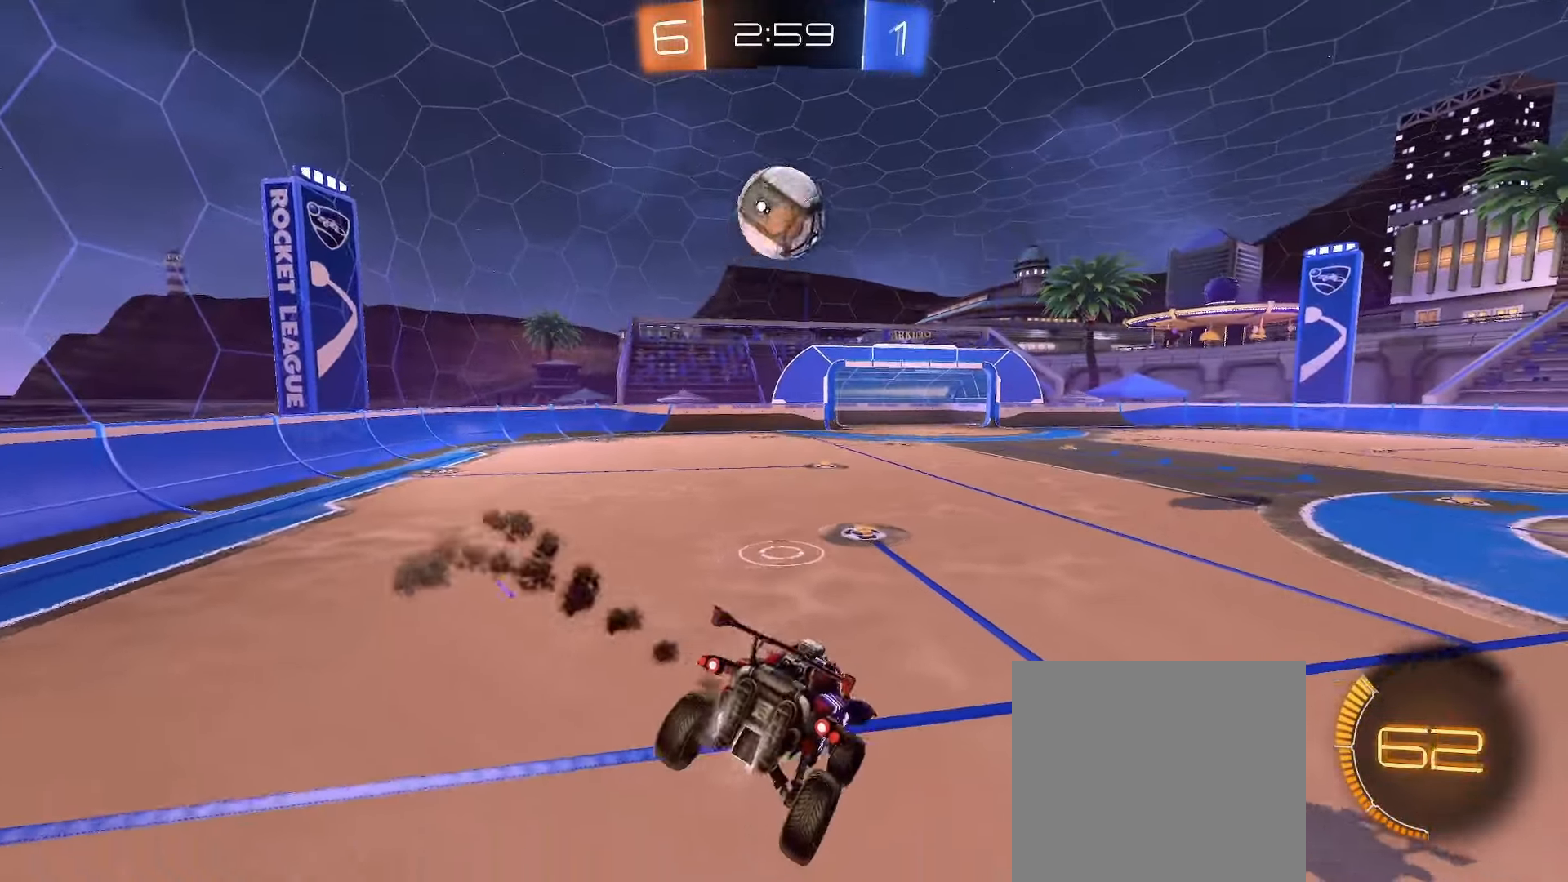
{"buttons": ["B", "R2"], "left_stick": "left", "right_stick": "center", "events": [[33, "left_stick", "center"], [200, "B", "up"], [217, "B", "down"], [367, "R2", "down"], [433, "left_stick", "left"]]}
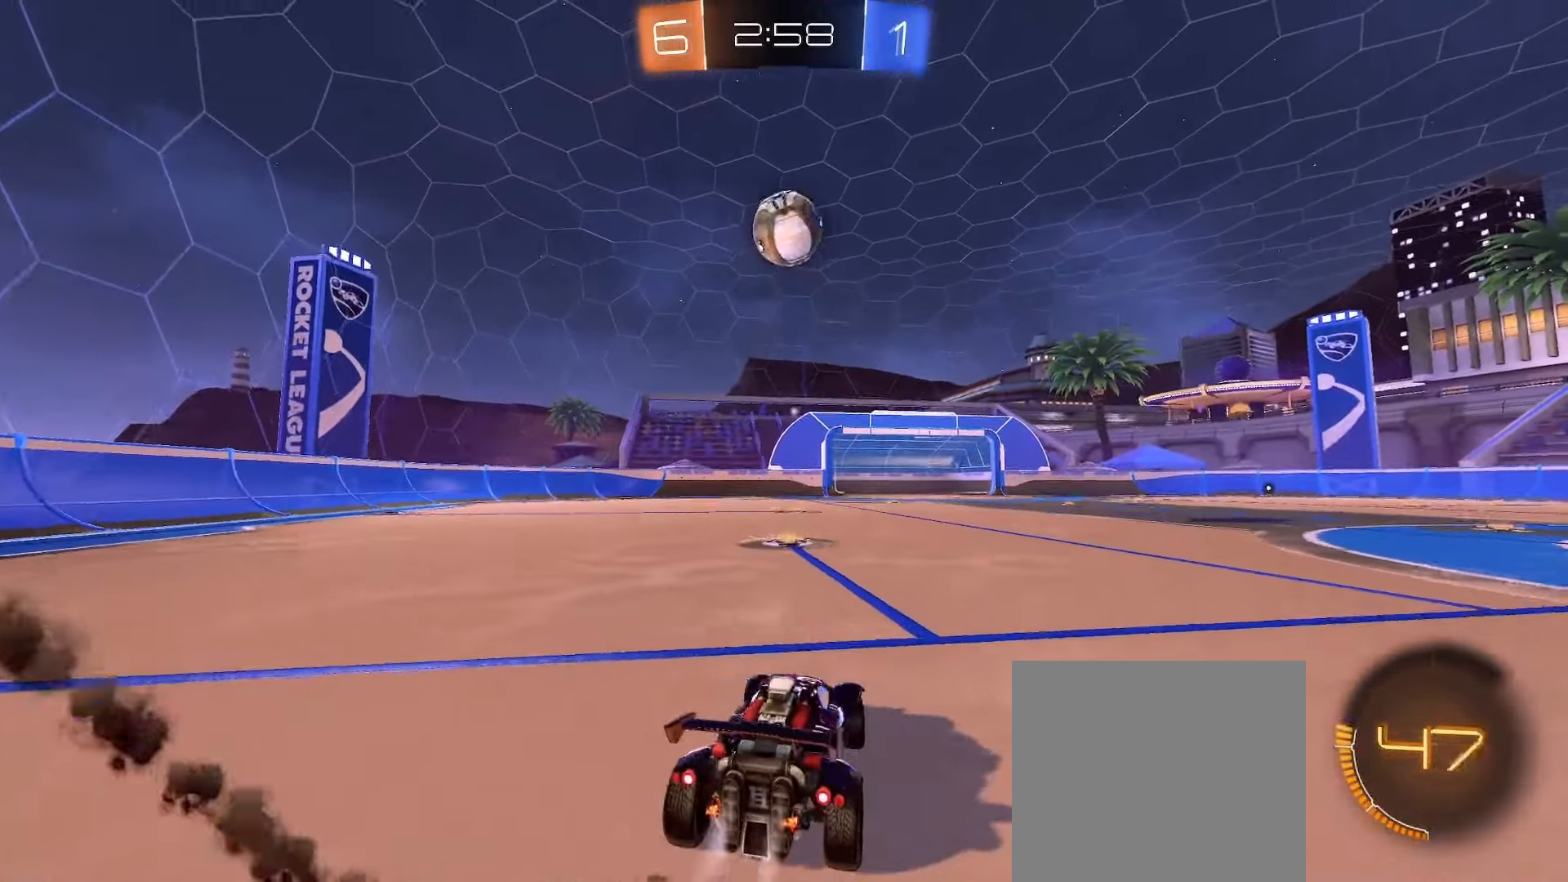
{"buttons": ["B", "R2"], "left_stick": "center", "right_stick": "center", "events": [[17, "left_stick", "center"], [250, "left_stick", "right"], [367, "left_stick", "center"]]}
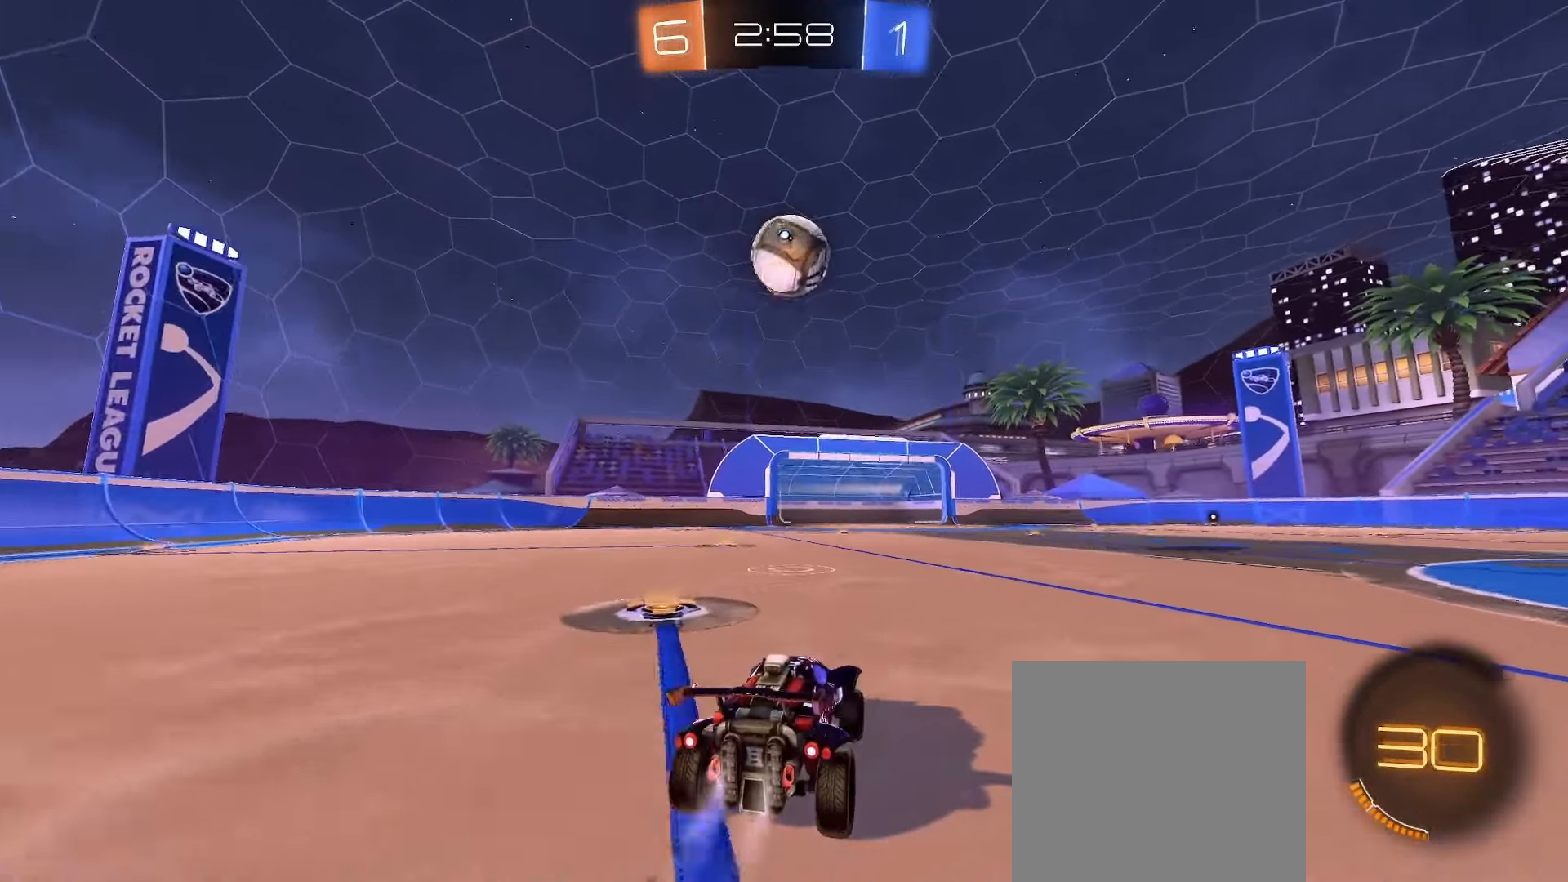
{"buttons": [], "left_stick": "center", "right_stick": "center", "events": [[83, "R2", "up"], [100, "left_stick", "down-left"], [117, "A", "down"], [200, "left_stick", "down"], [300, "A", "up"], [317, "left_stick", "center"], [350, "R2", "down"], [467, "B", "up"], [467, "R2", "up"]]}
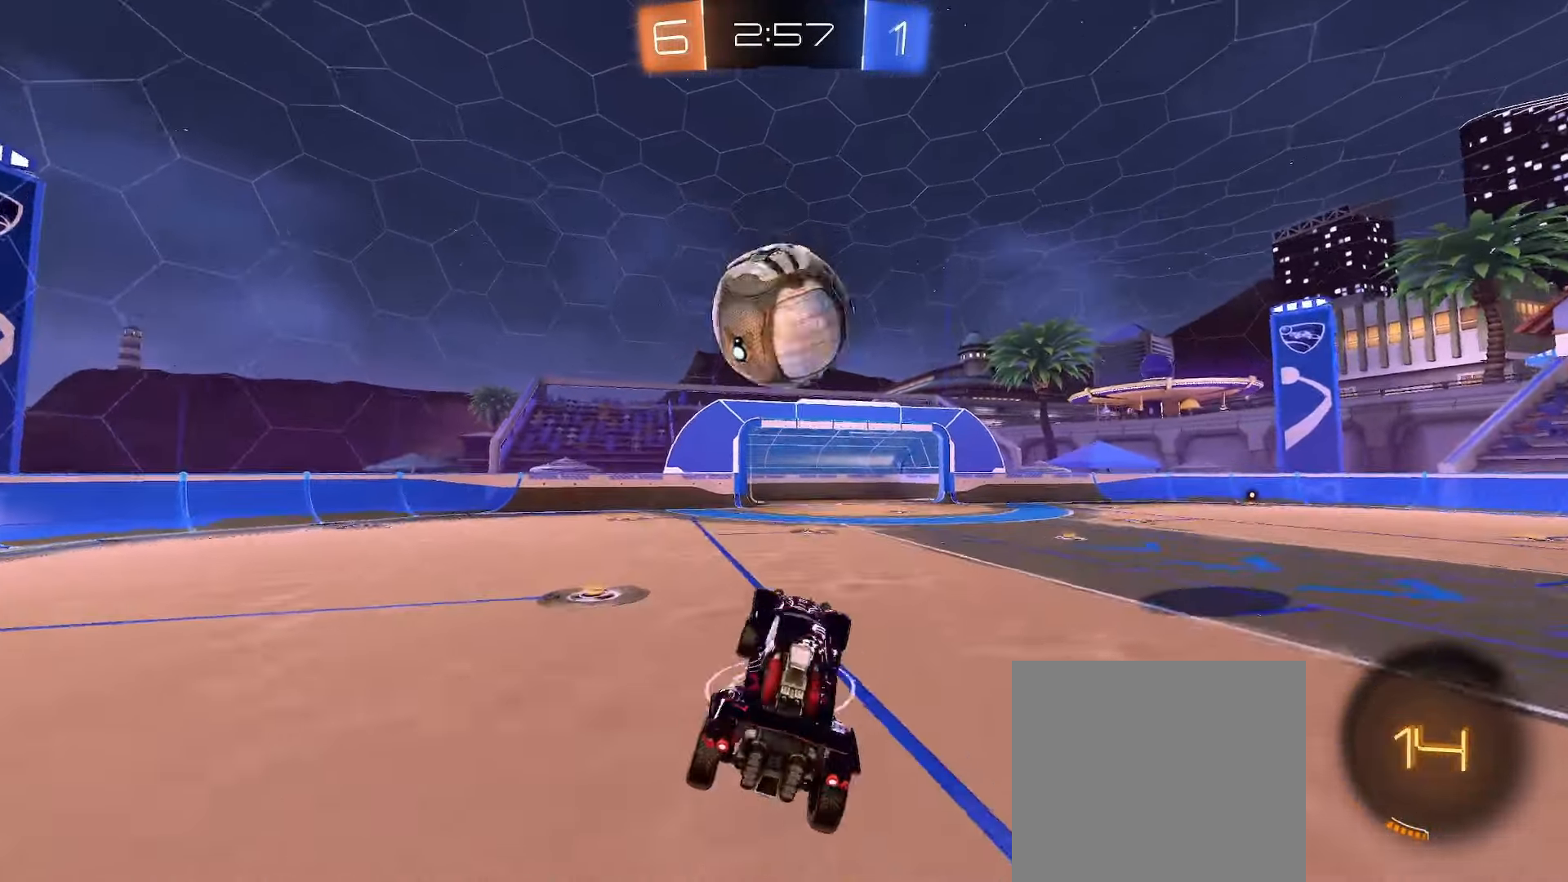
{"buttons": ["B", "L2"], "left_stick": "down-left", "right_stick": "center", "events": [[133, "L2", "down"], [167, "left_stick", "up-right"], [200, "A", "down"], [283, "A", "up"], [300, "L3", "down"], [350, "left_stick", "down-left"], [400, "B", "down"], [483, "L3", "up"]]}
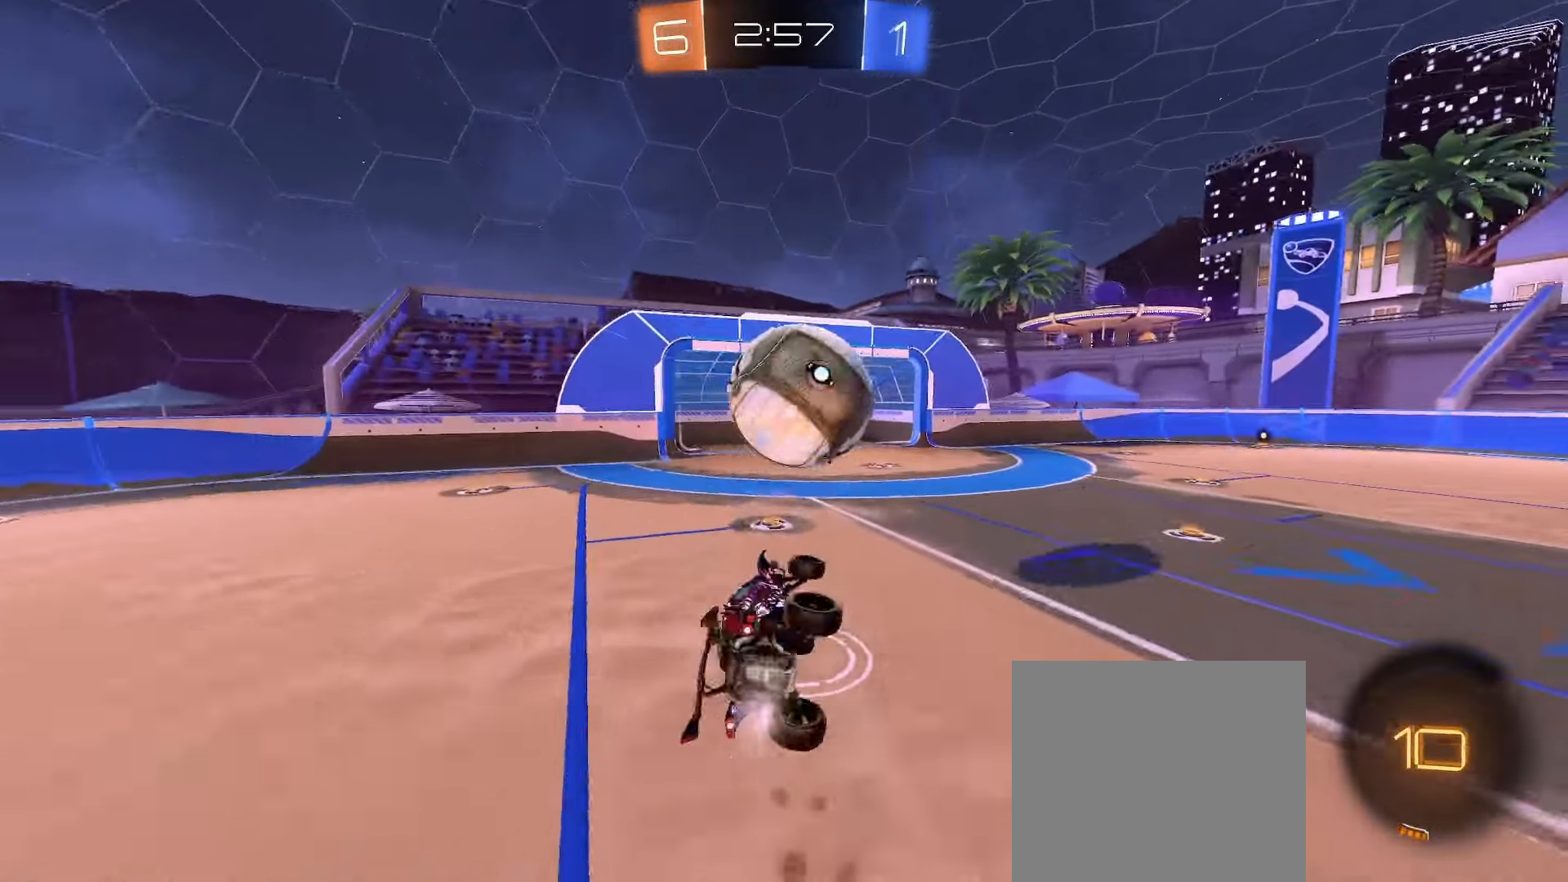
{"buttons": ["L2"], "left_stick": "down", "right_stick": "center", "events": [[233, "left_stick", "down-right"], [283, "B", "up"], [383, "left_stick", "down"]]}
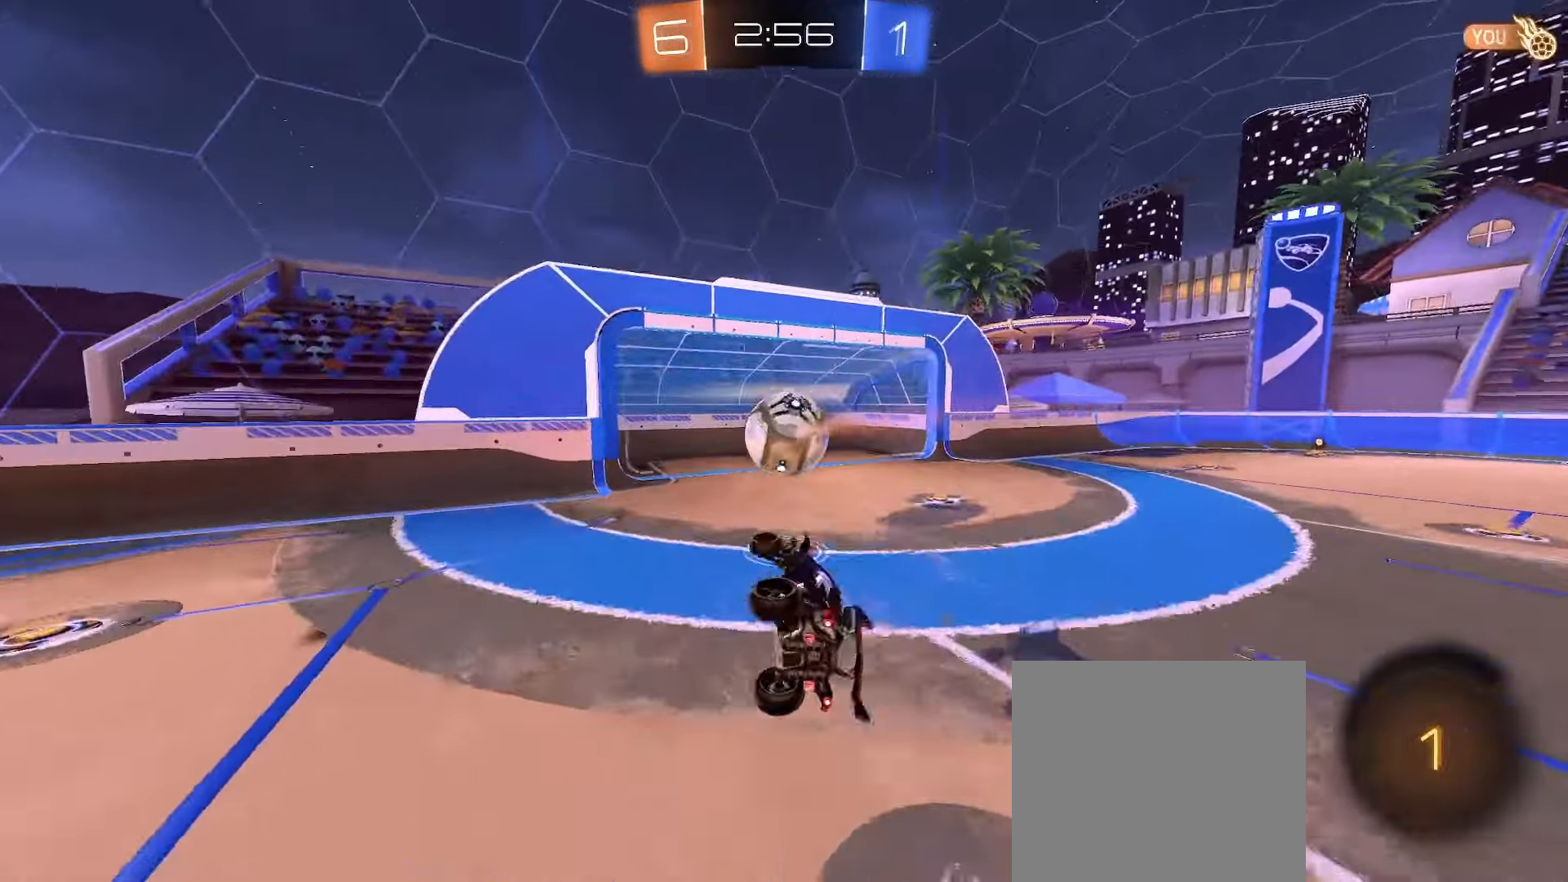
{"buttons": [], "left_stick": "center", "right_stick": "center", "events": [[50, "left_stick", "center"], [67, "L2", "up"]]}
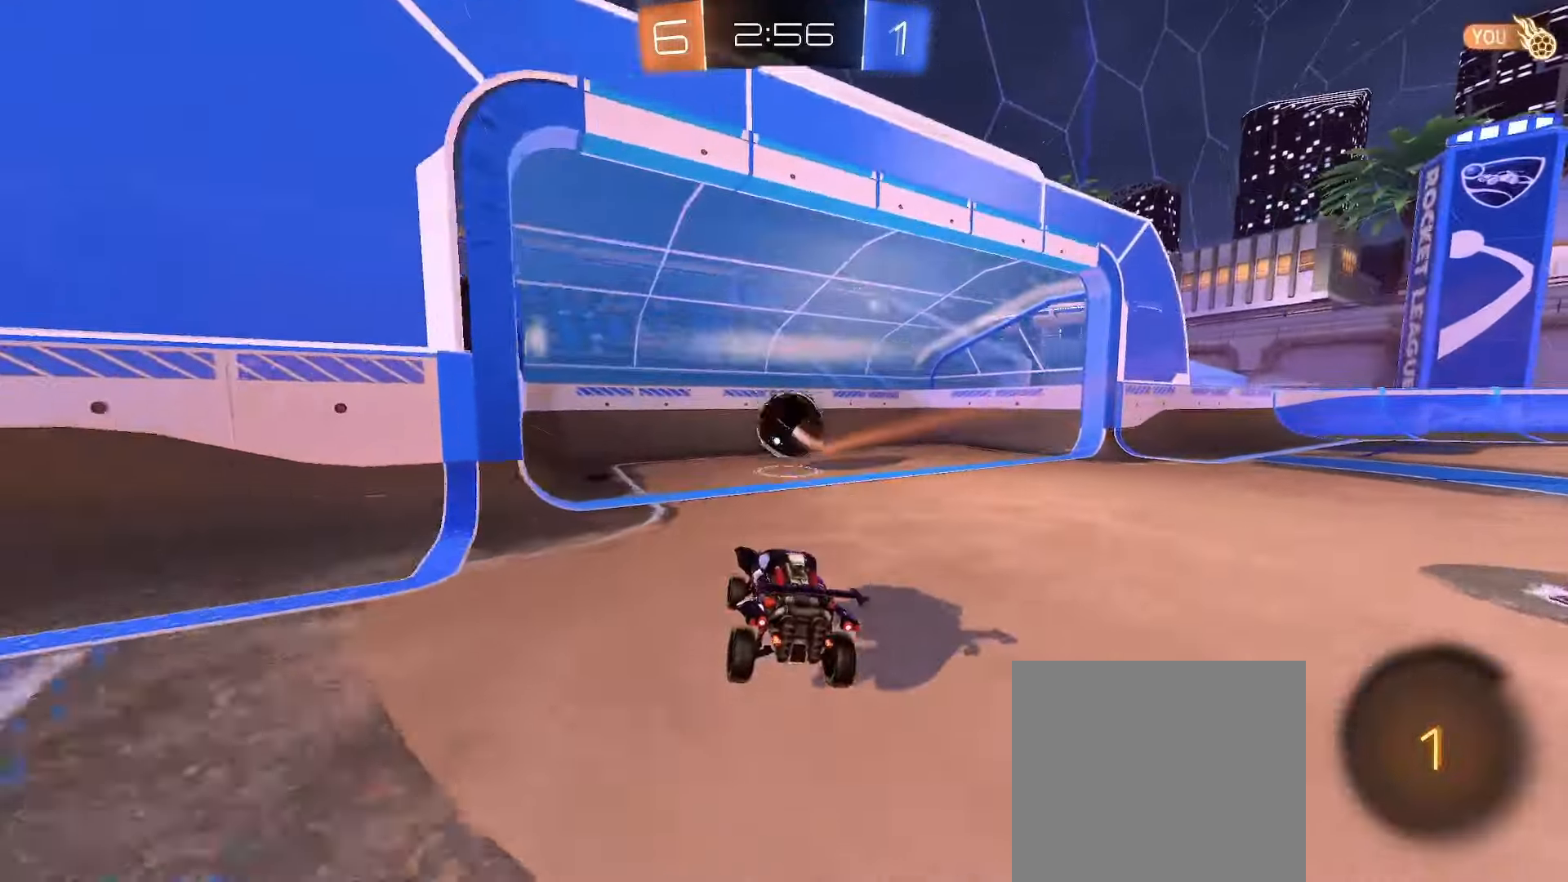
{"buttons": [], "left_stick": "center", "right_stick": "center", "events": []}
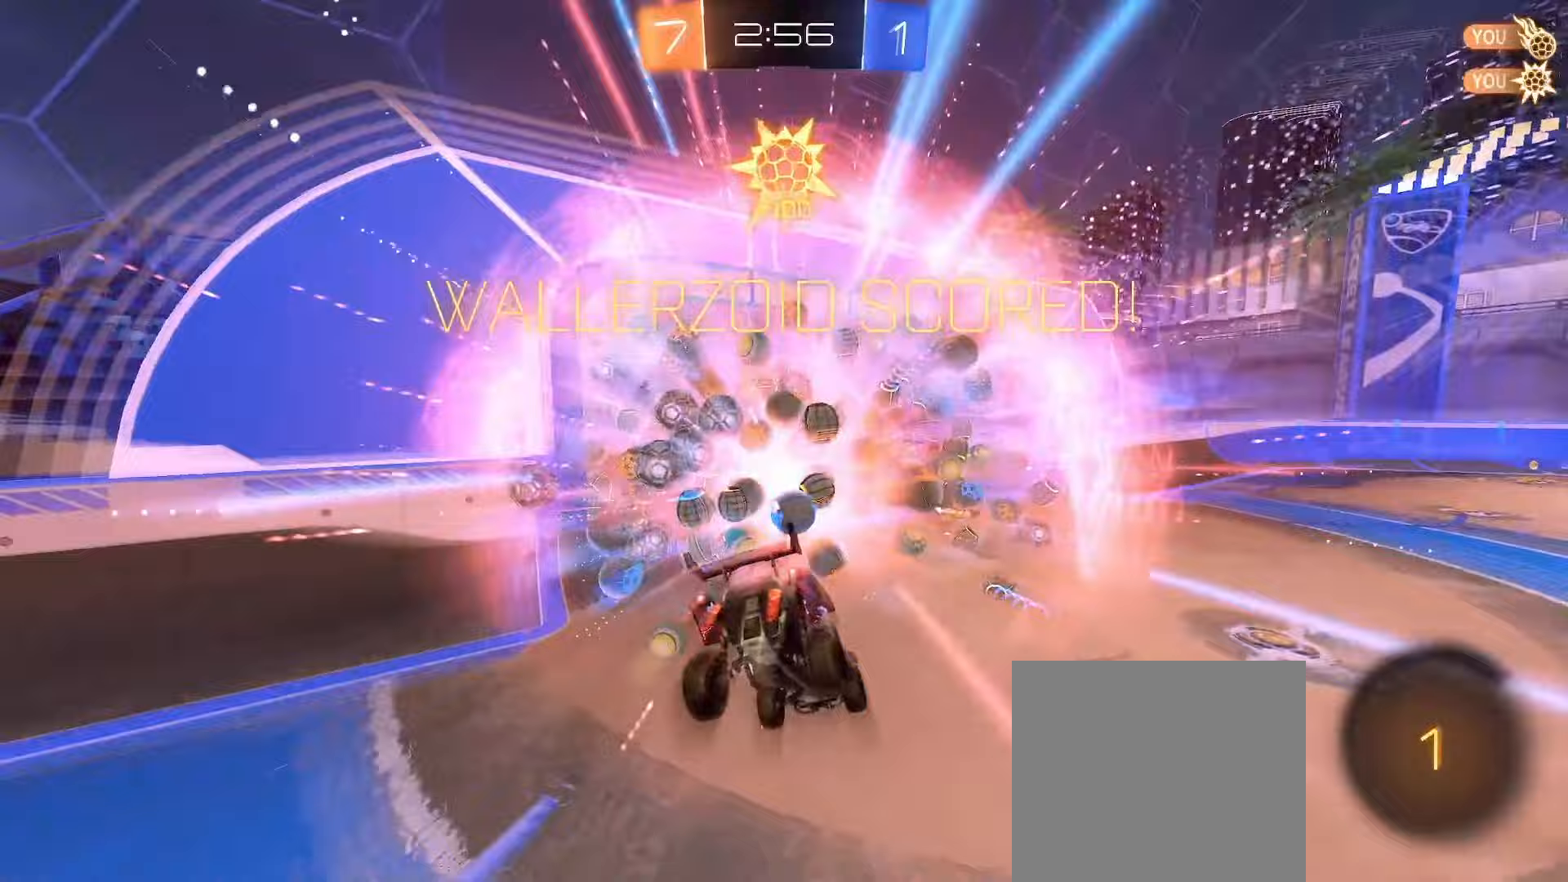
{"buttons": [], "left_stick": "center", "right_stick": "center", "events": []}
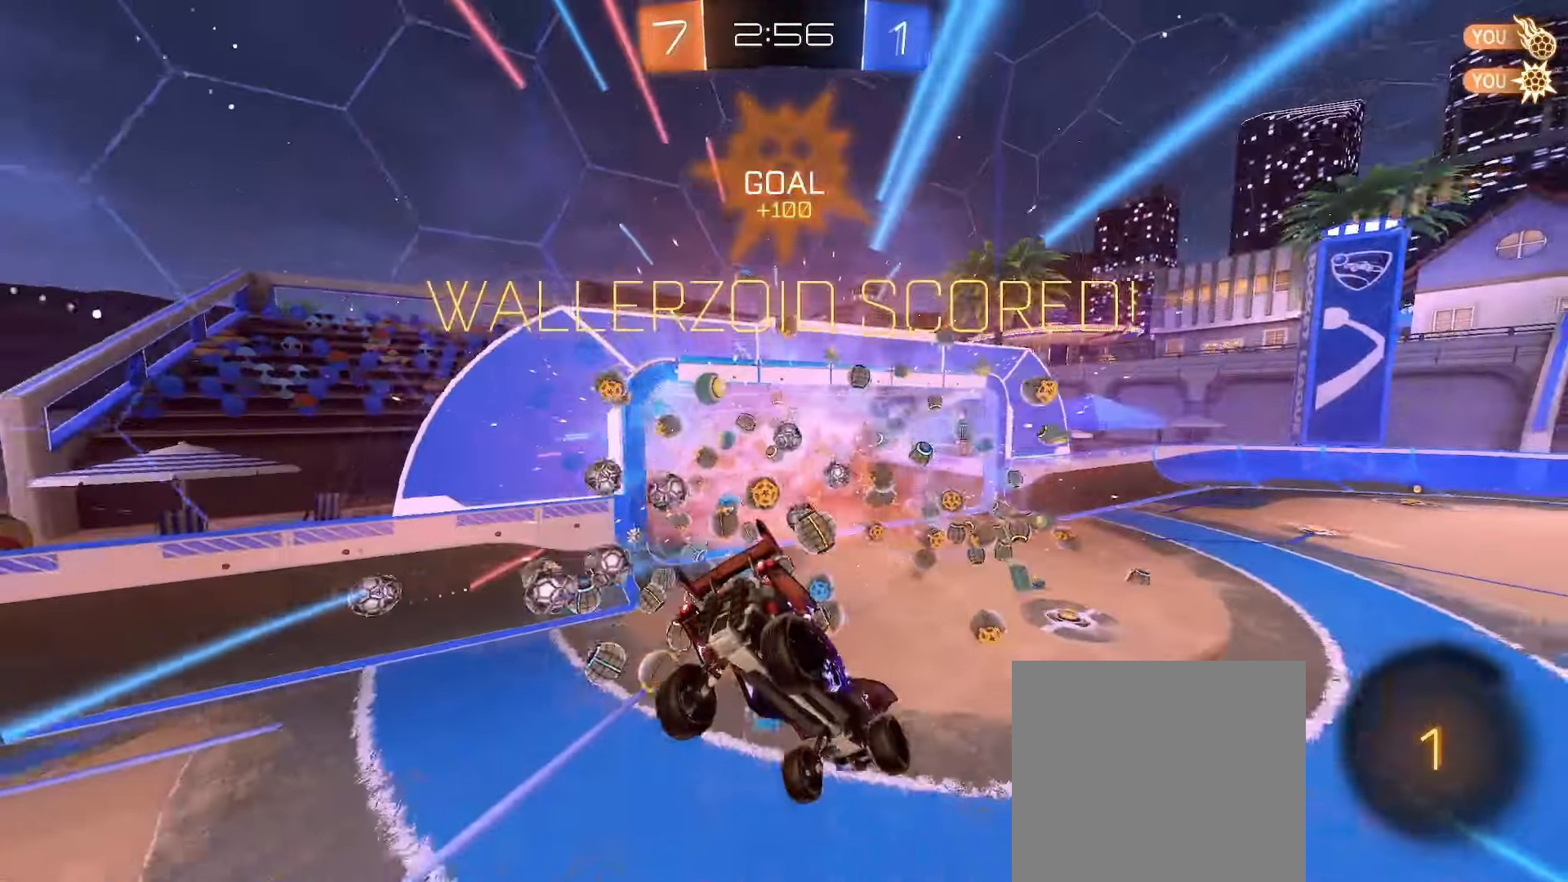
{"buttons": [], "left_stick": "center", "right_stick": "center", "events": [[217, "Y", "down"], [317, "Y", "up"]]}
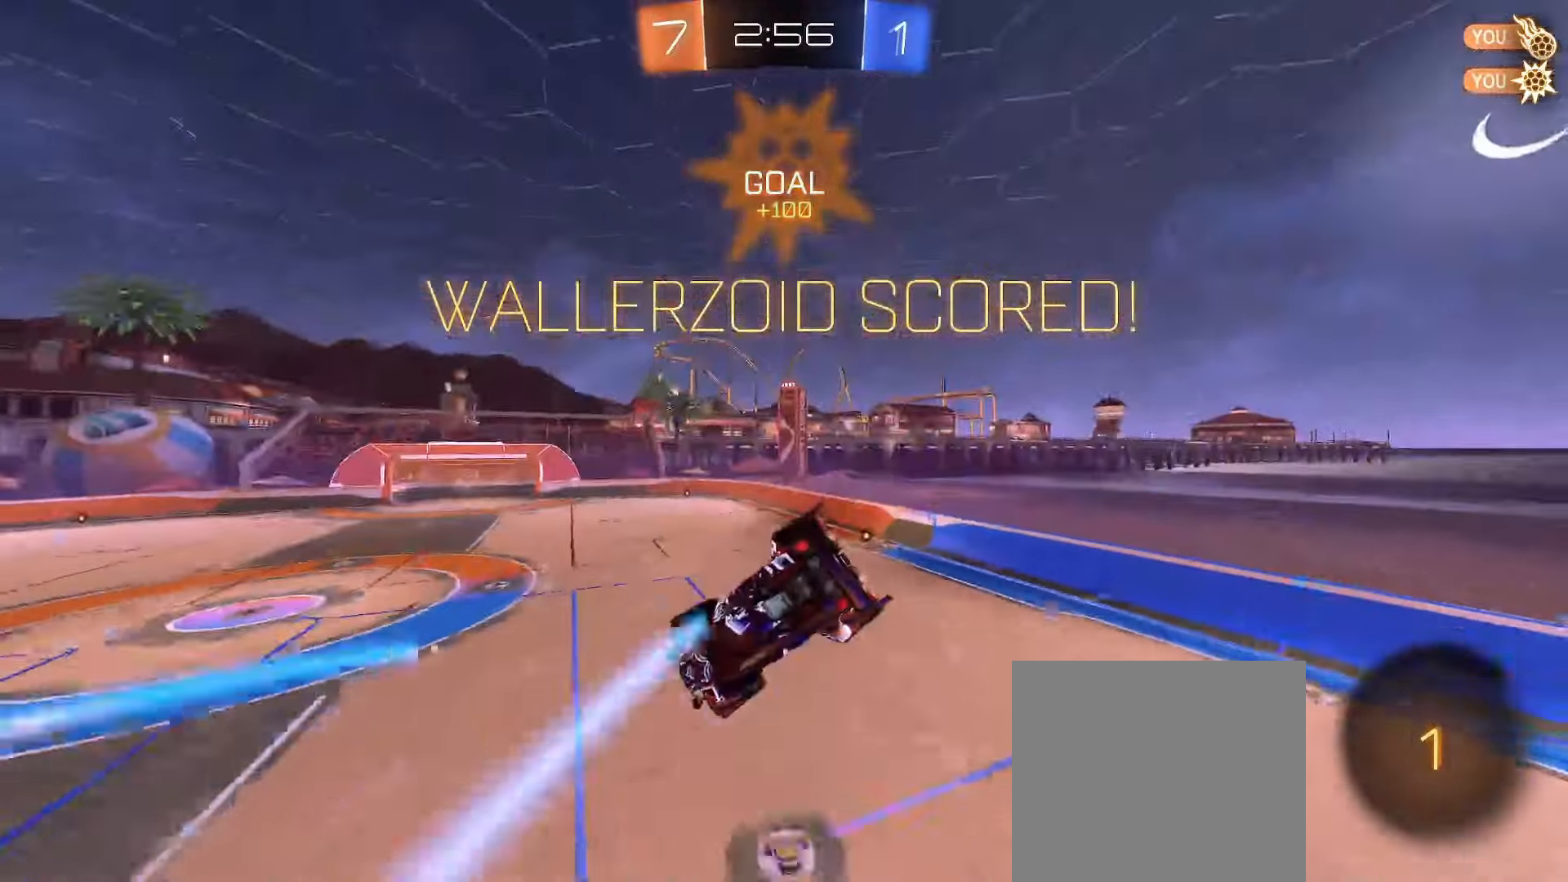
{"buttons": ["R2"], "left_stick": "center", "right_stick": "center", "events": [[133, "left_stick", "right"], [167, "R2", "down"], [500, "left_stick", "center"]]}
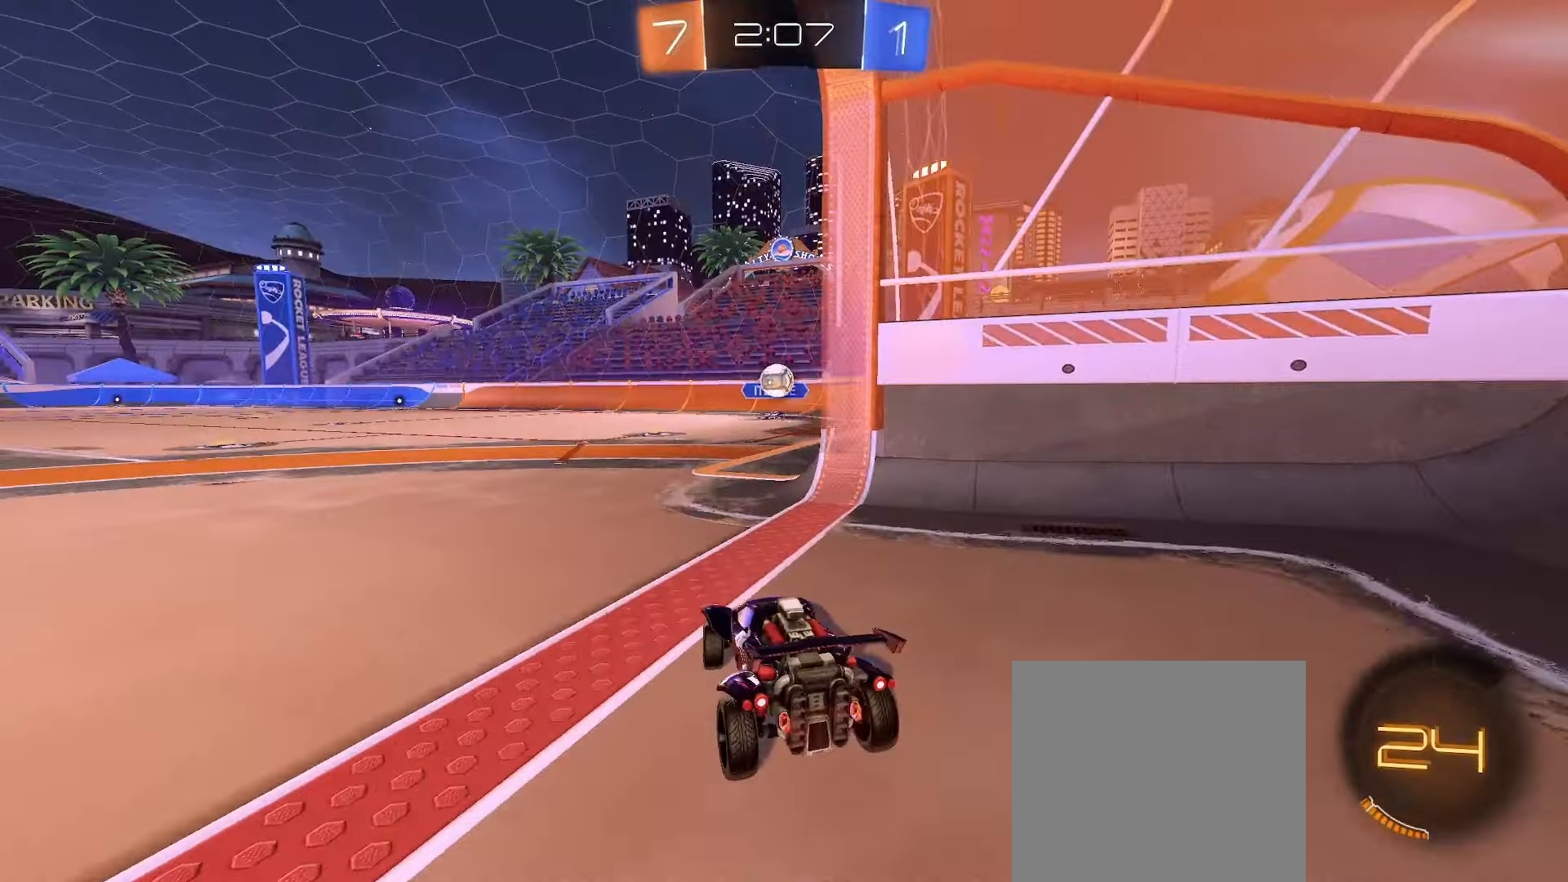
{"buttons": [], "left_stick": "left", "right_stick": "center", "events": [[333, "R2", "up"], [400, "left_stick", "left"]]}
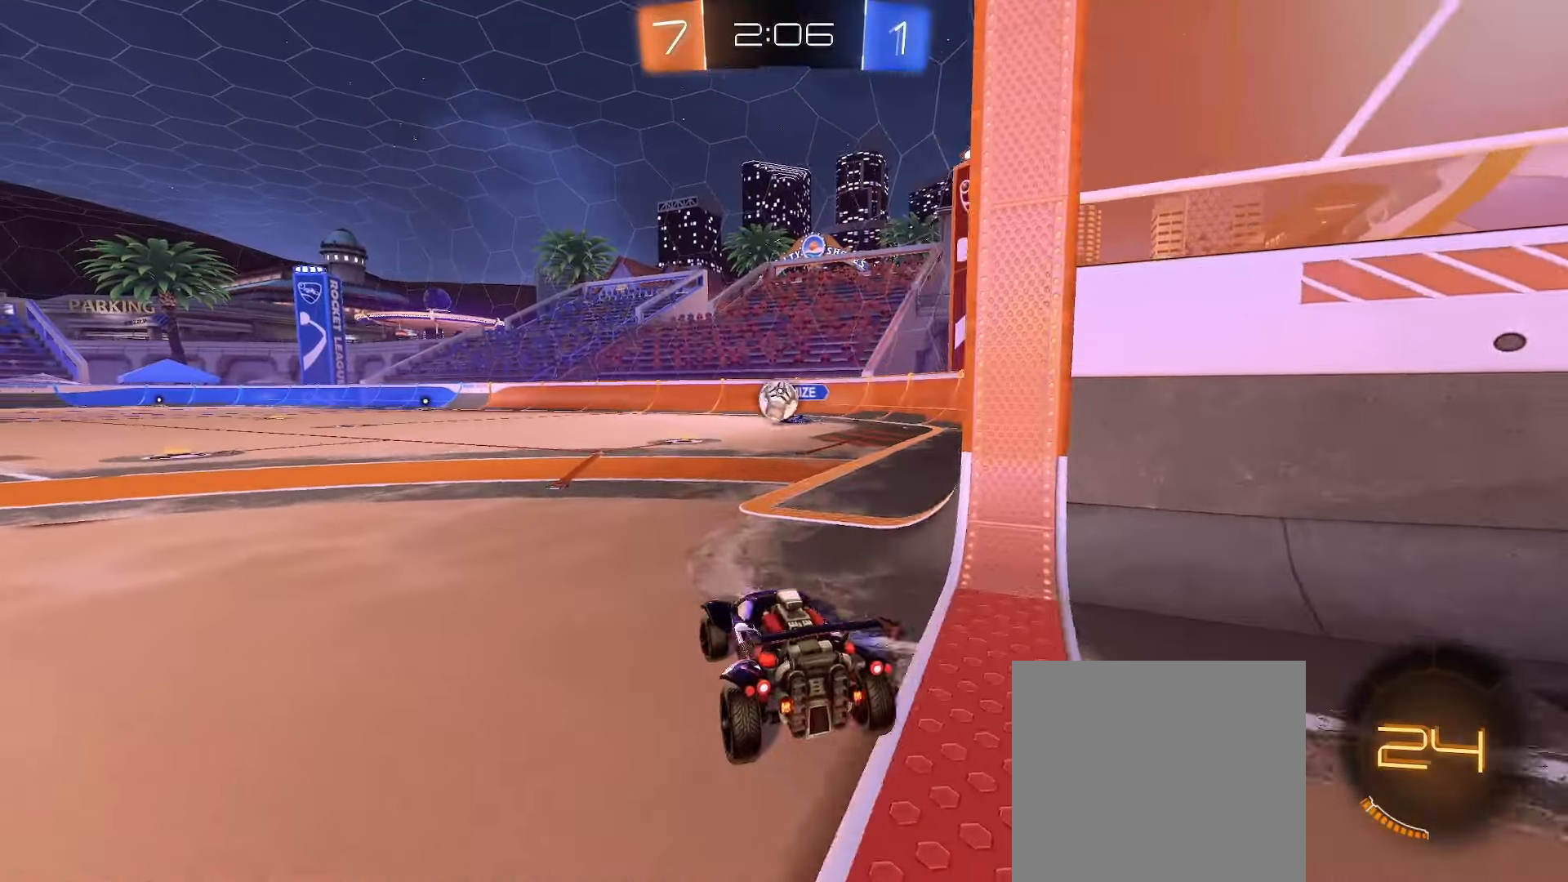
{"buttons": ["L2"], "left_stick": "center", "right_stick": "center", "events": [[17, "L2", "down"], [133, "L2", "up"], [150, "R2", "down"], [167, "left_stick", "center"], [250, "left_stick", "left"], [417, "R2", "up"], [433, "left_stick", "center"], [483, "L2", "down"]]}
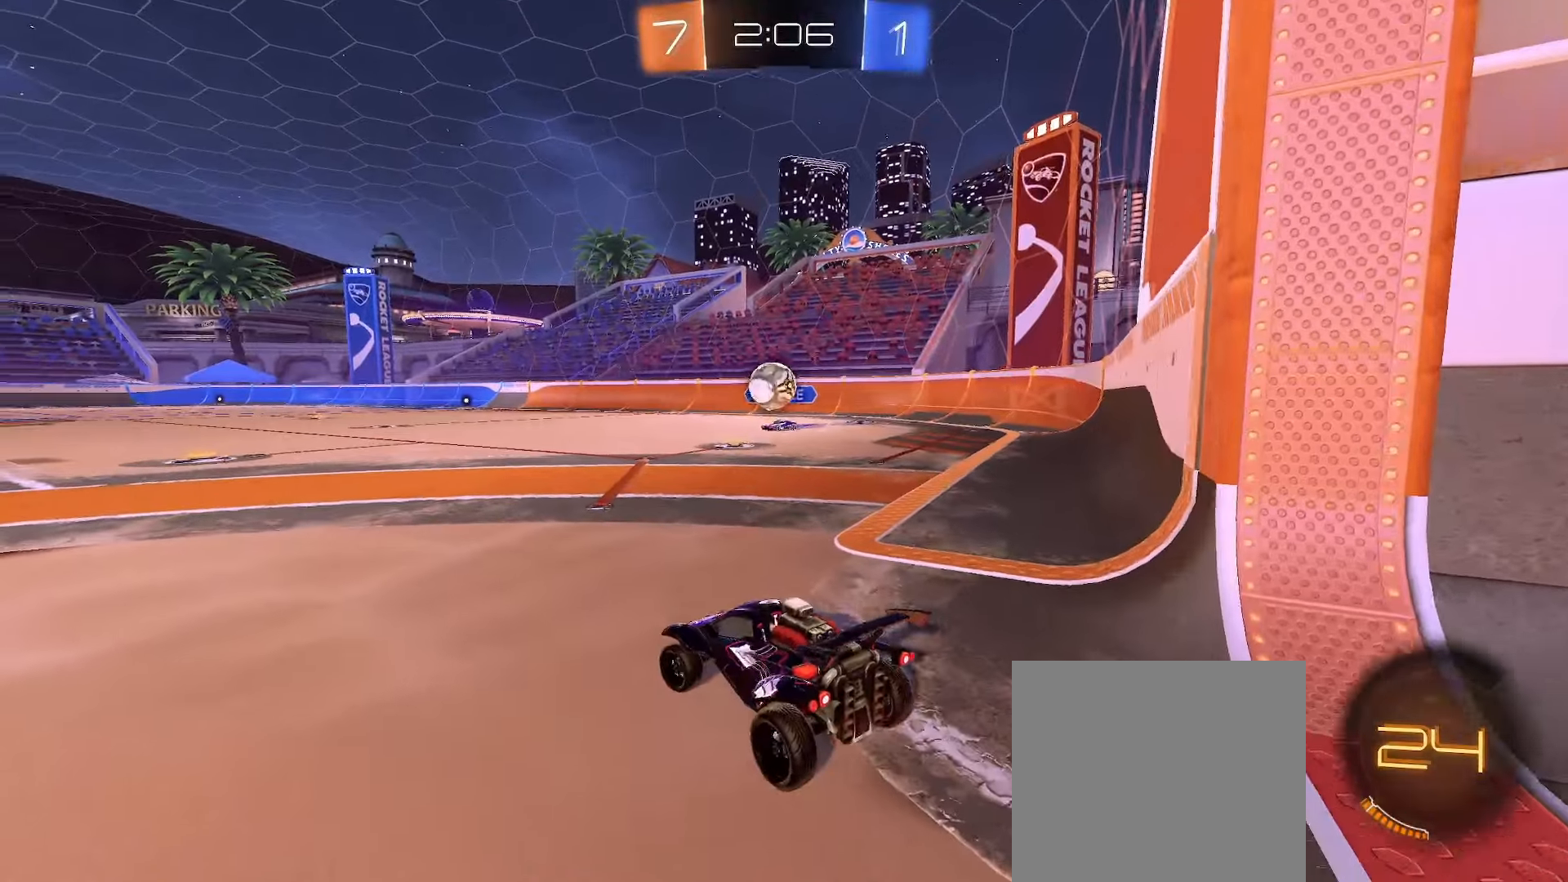
{"buttons": ["L2"], "left_stick": "center", "right_stick": "center", "events": [[50, "left_stick", "left"], [83, "L2", "up"], [83, "R2", "down"], [283, "R2", "up"], [367, "L2", "down"], [500, "left_stick", "center"]]}
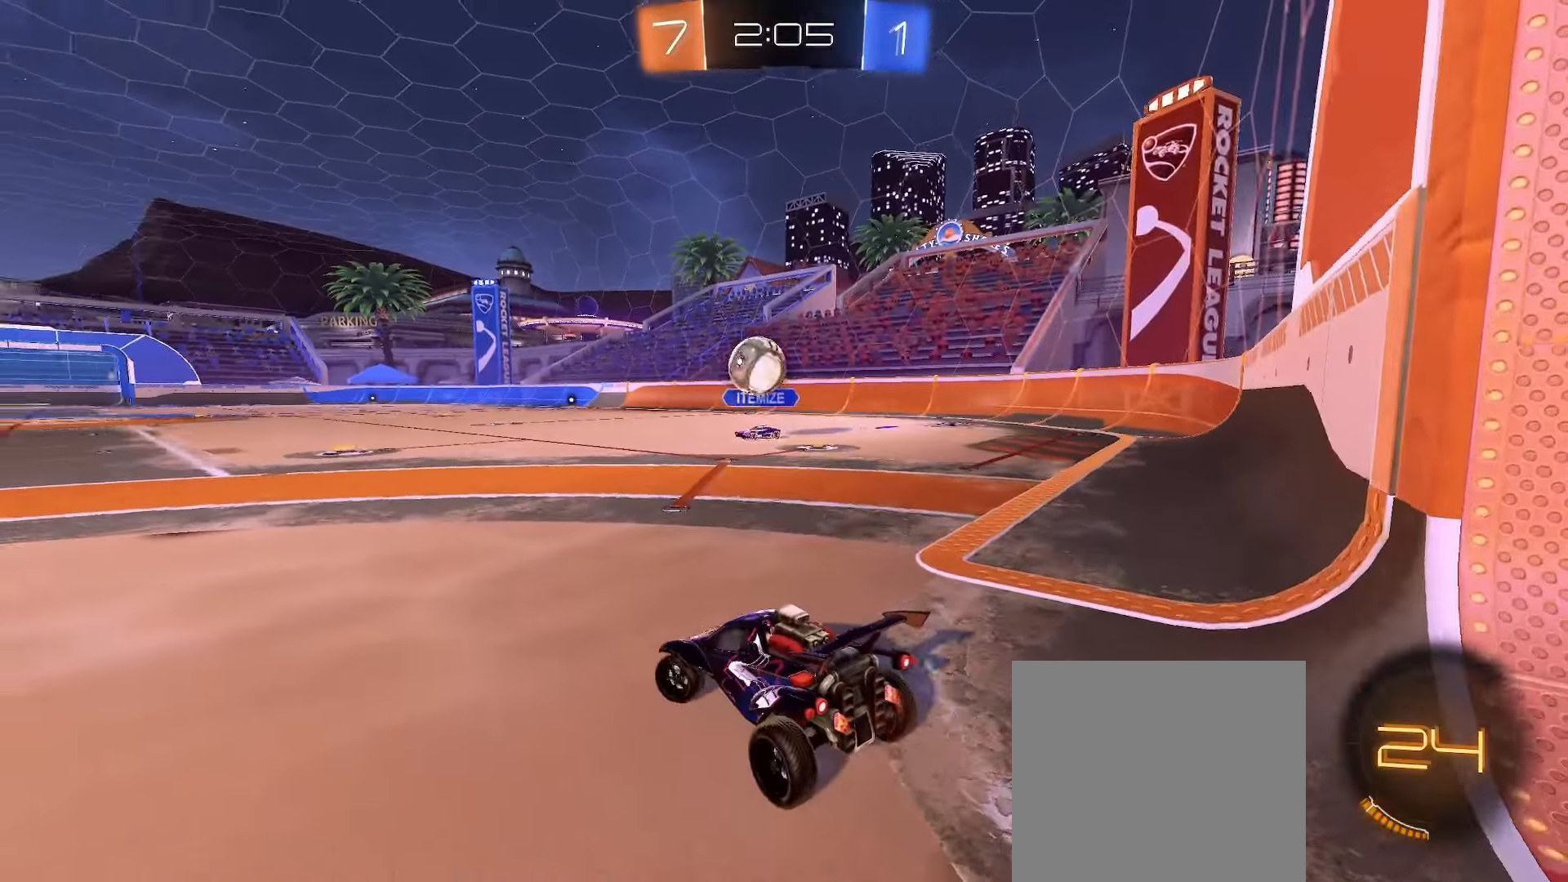
{"buttons": ["R2"], "left_stick": "left", "right_stick": "center", "events": [[33, "left_stick", "right"], [133, "R2", "down"], [300, "L2", "up"], [317, "left_stick", "left"]]}
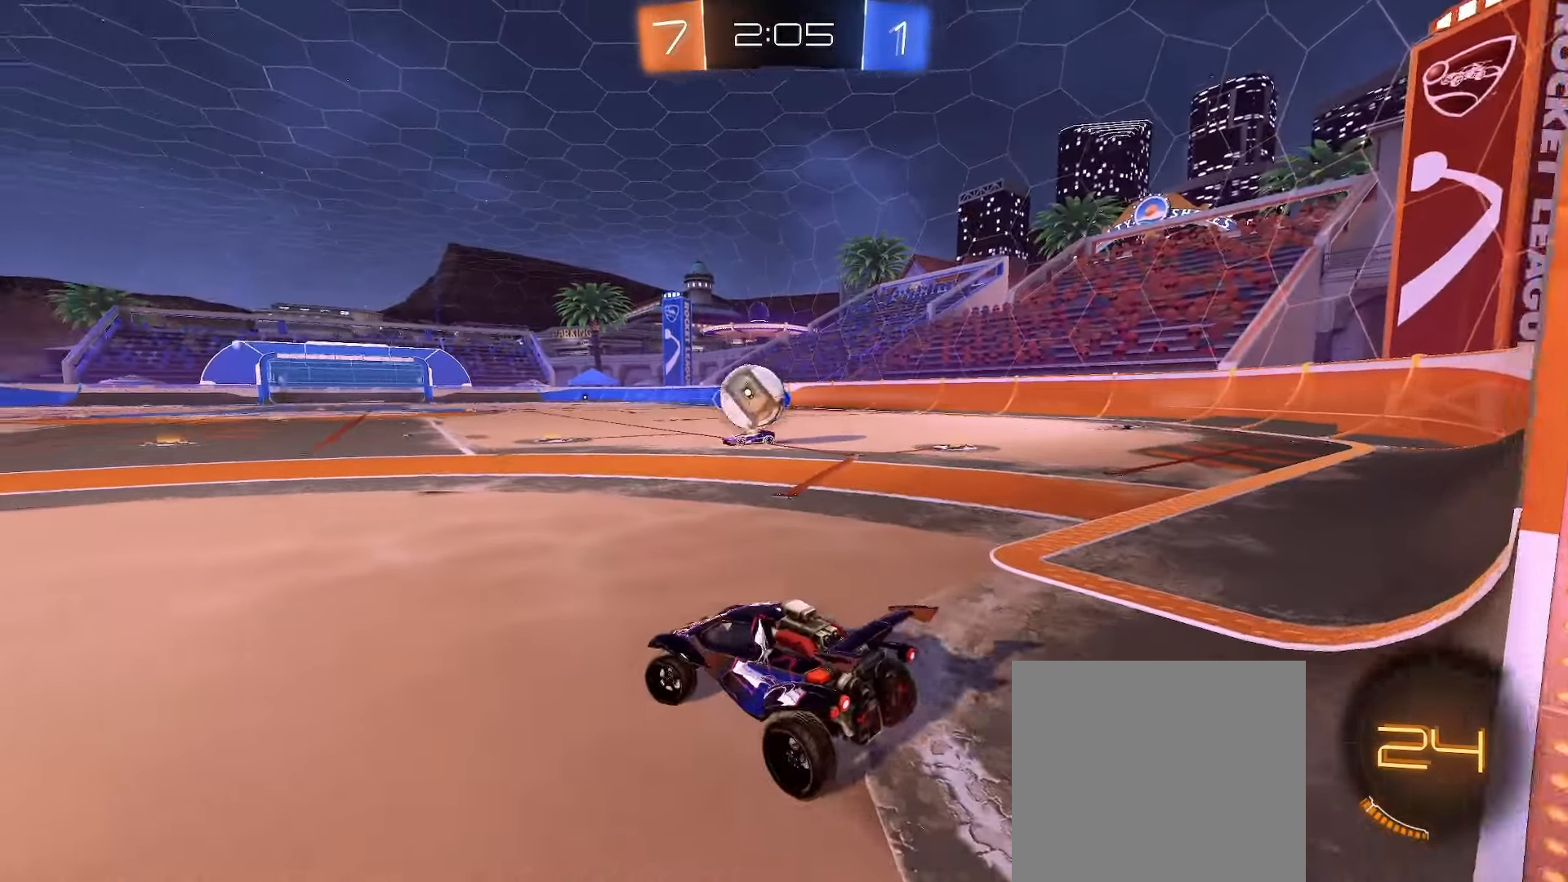
{"buttons": ["R2"], "left_stick": "left", "right_stick": "center", "events": [[67, "R2", "up"], [83, "L2", "down"], [200, "L2", "up"], [217, "R2", "down"]]}
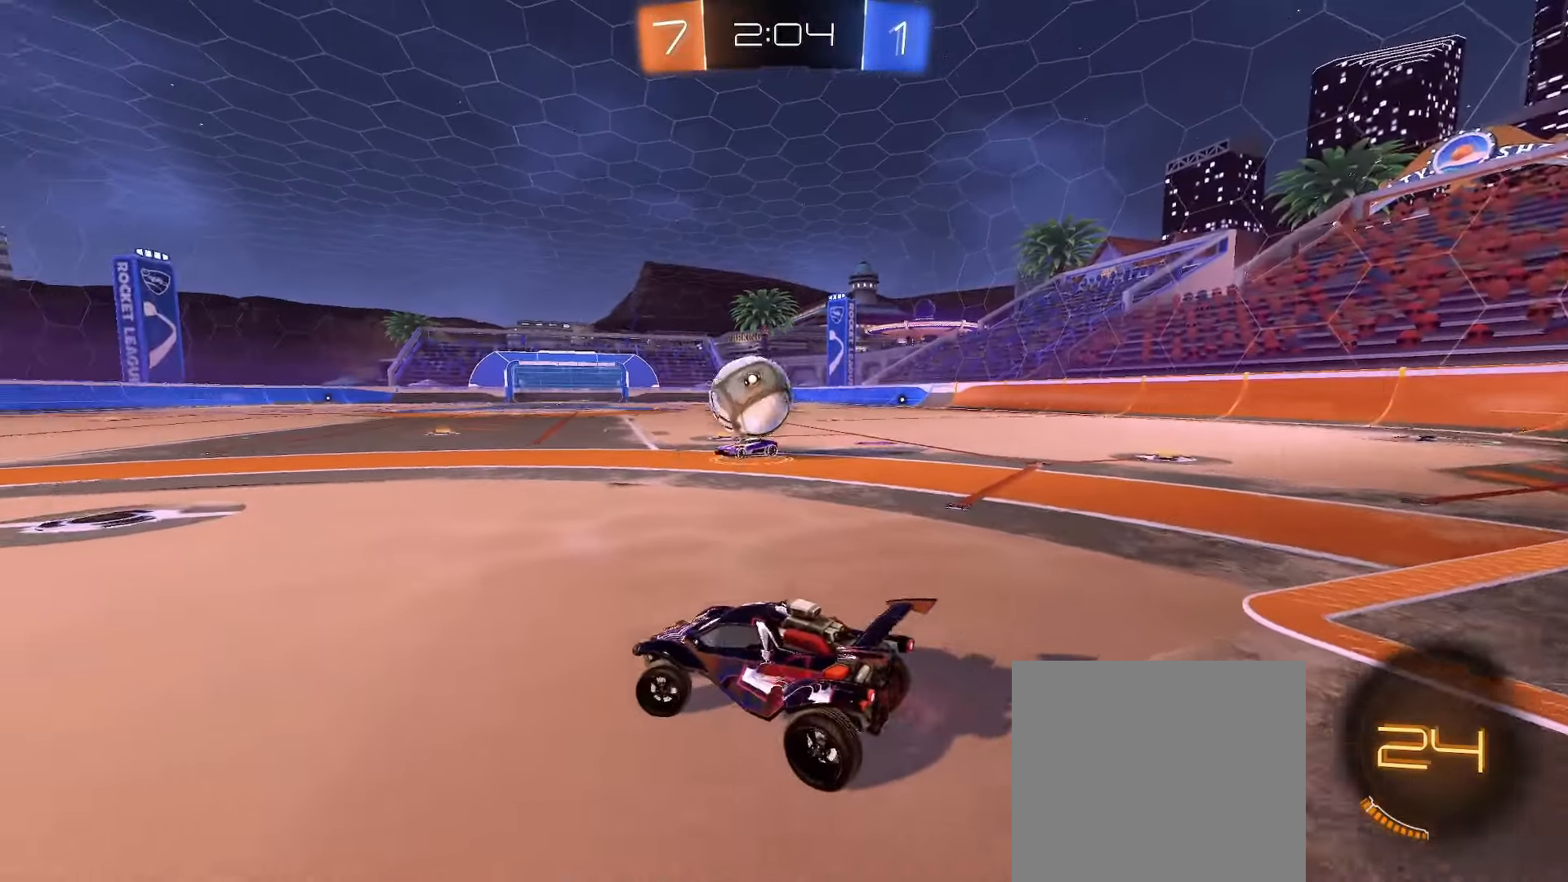
{"buttons": [], "left_stick": "down-right", "right_stick": "center", "events": [[200, "A", "down"], [200, "left_stick", "down-right"], [217, "R2", "up"], [467, "A", "up"]]}
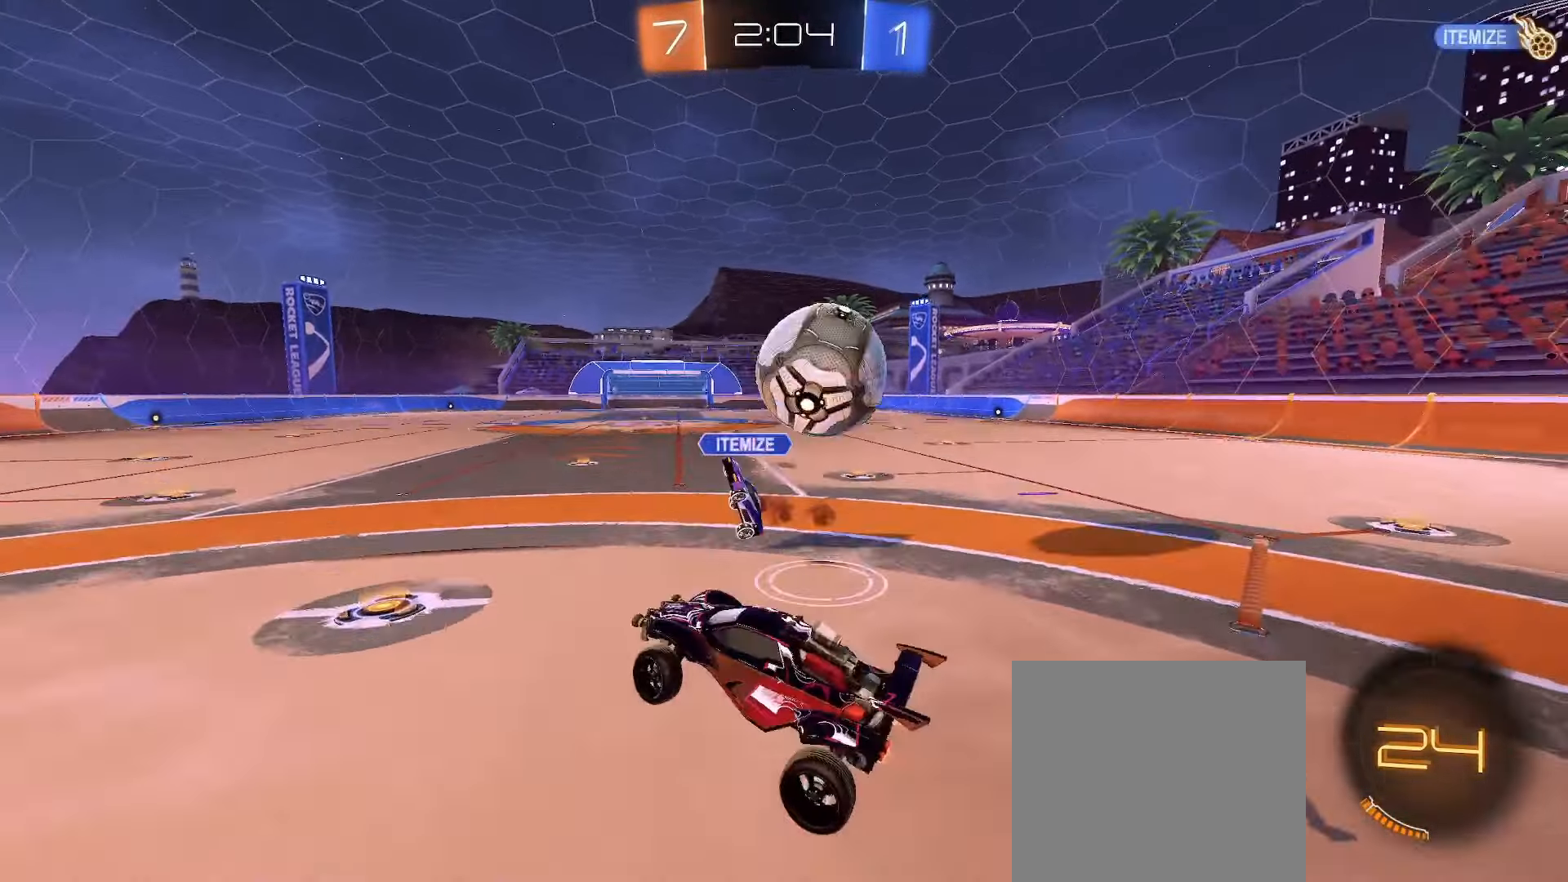
{"buttons": ["L2"], "left_stick": "up-left", "right_stick": "center", "events": [[133, "L1", "down"], [283, "L1", "up"], [333, "left_stick", "down-left"], [450, "L2", "down"], [450, "left_stick", "up-left"]]}
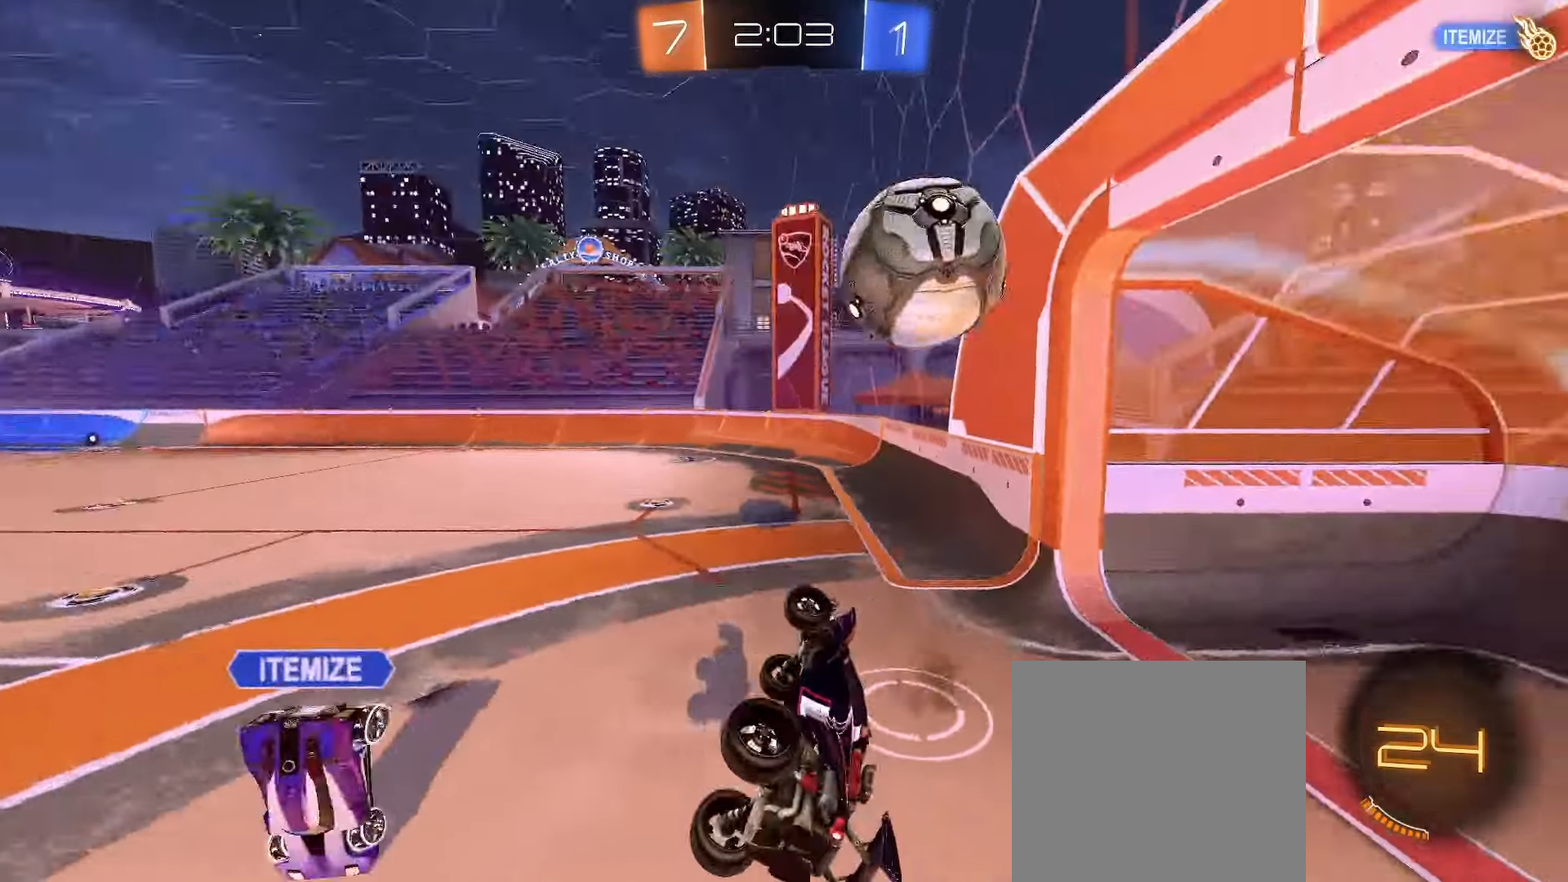
{"buttons": [], "left_stick": "up-right", "right_stick": "center", "events": [[167, "L2", "up"], [300, "left_stick", "center"], [383, "left_stick", "up-right"]]}
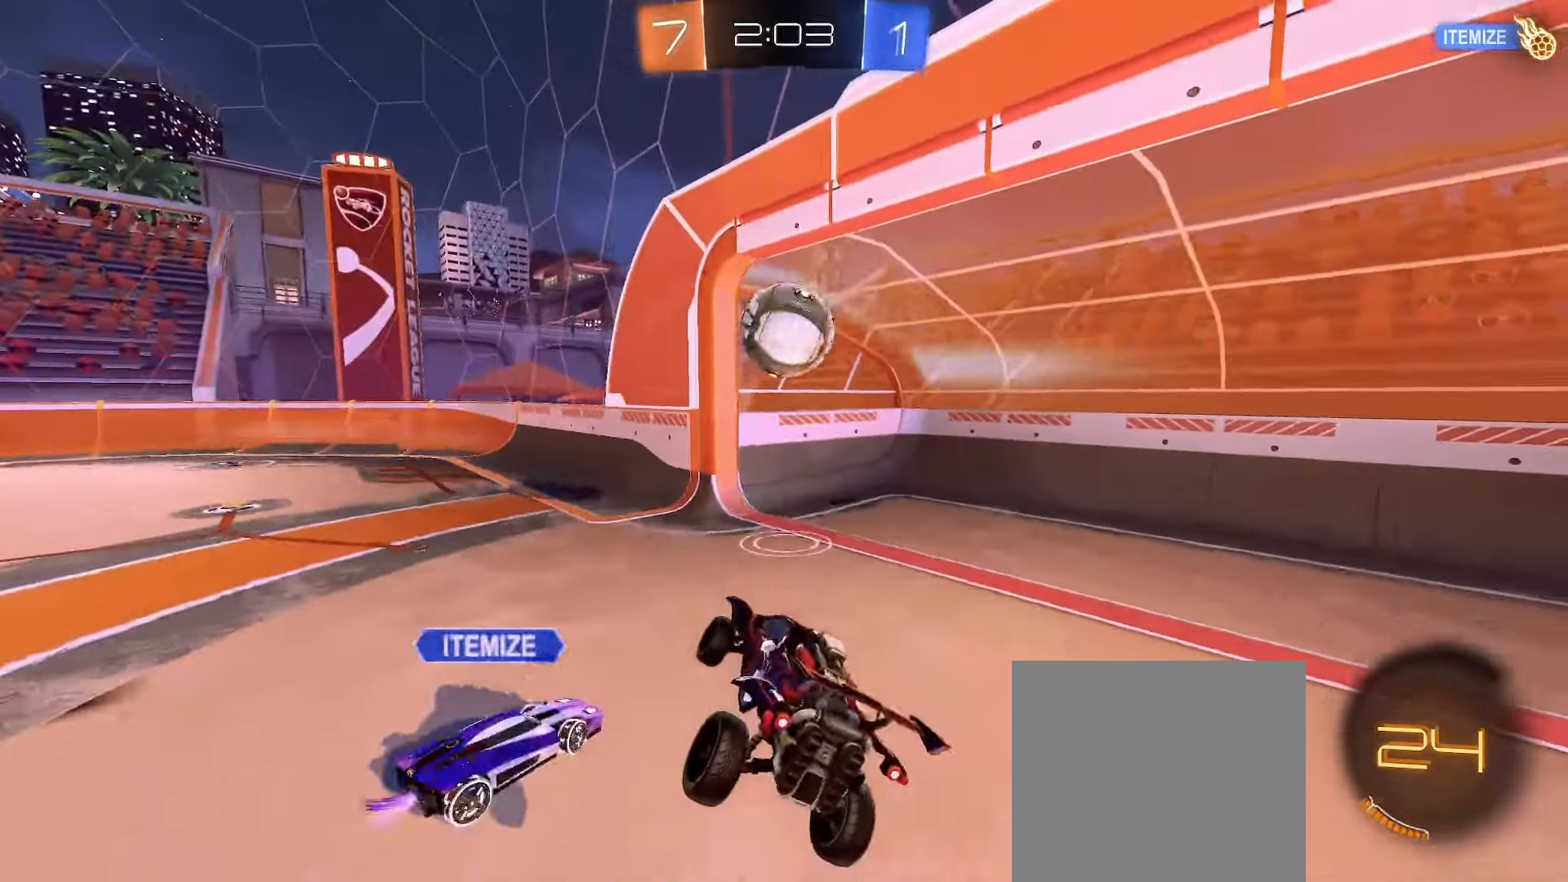
{"buttons": ["B", "R2"], "left_stick": "right", "right_stick": "center", "events": [[67, "left_stick", "center"], [317, "B", "down"], [367, "left_stick", "right"], [500, "R2", "down"]]}
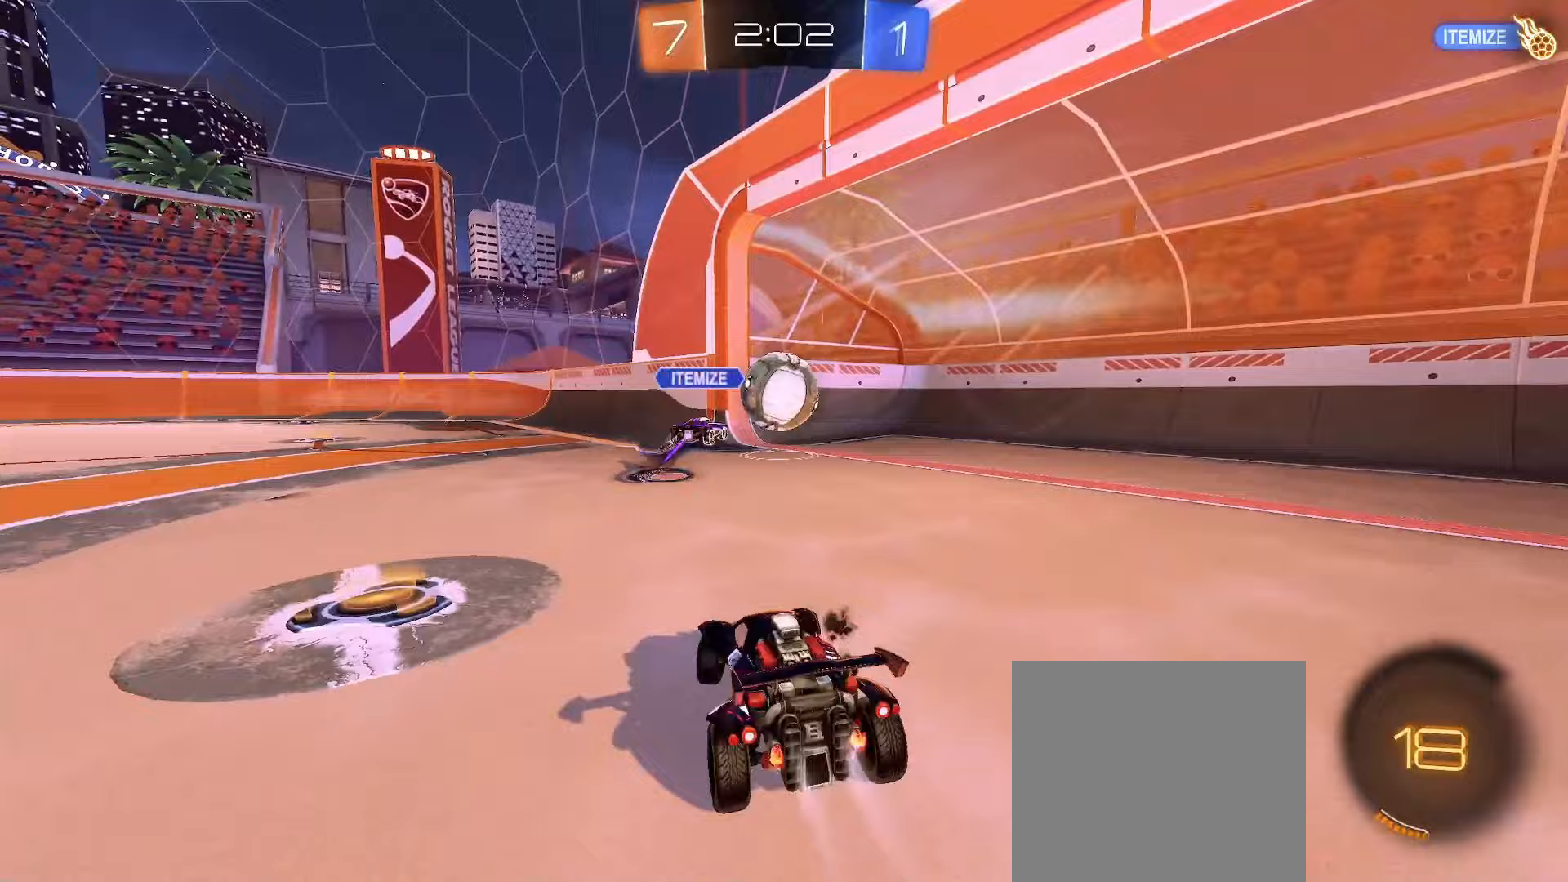
{"buttons": ["Y", "R2"], "left_stick": "center", "right_stick": "center", "events": [[100, "B", "up"], [317, "left_stick", "center"], [483, "Y", "down"]]}
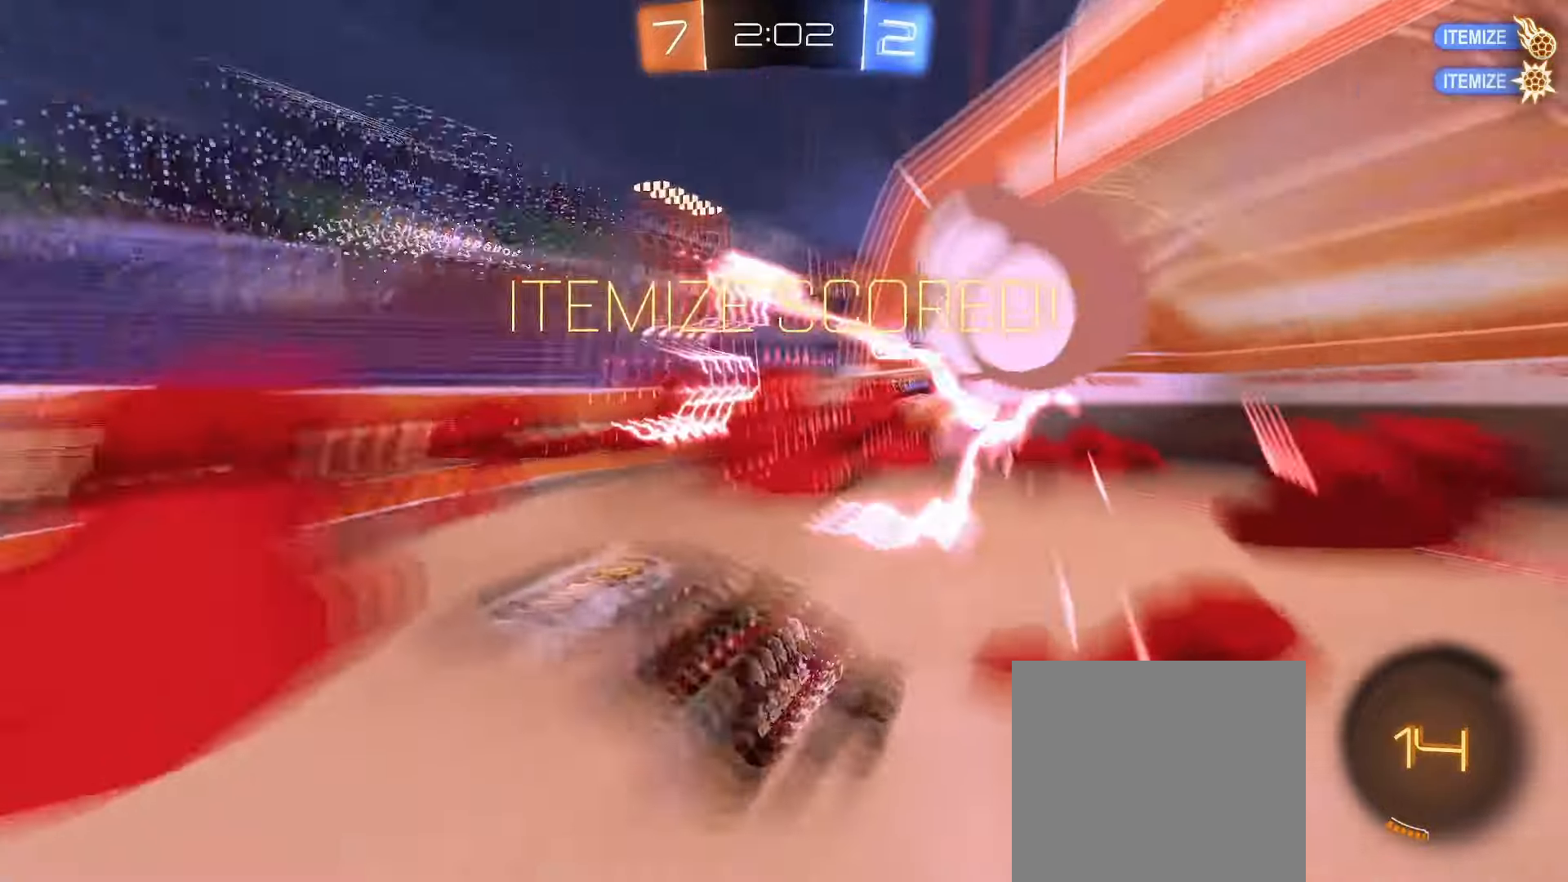
{"buttons": ["L1"], "left_stick": "up", "right_stick": "center", "events": [[17, "Y", "up"], [17, "left_stick", "down"], [117, "R2", "up"], [167, "L1", "down"], [317, "A", "down"], [500, "A", "up"], [500, "left_stick", "up"]]}
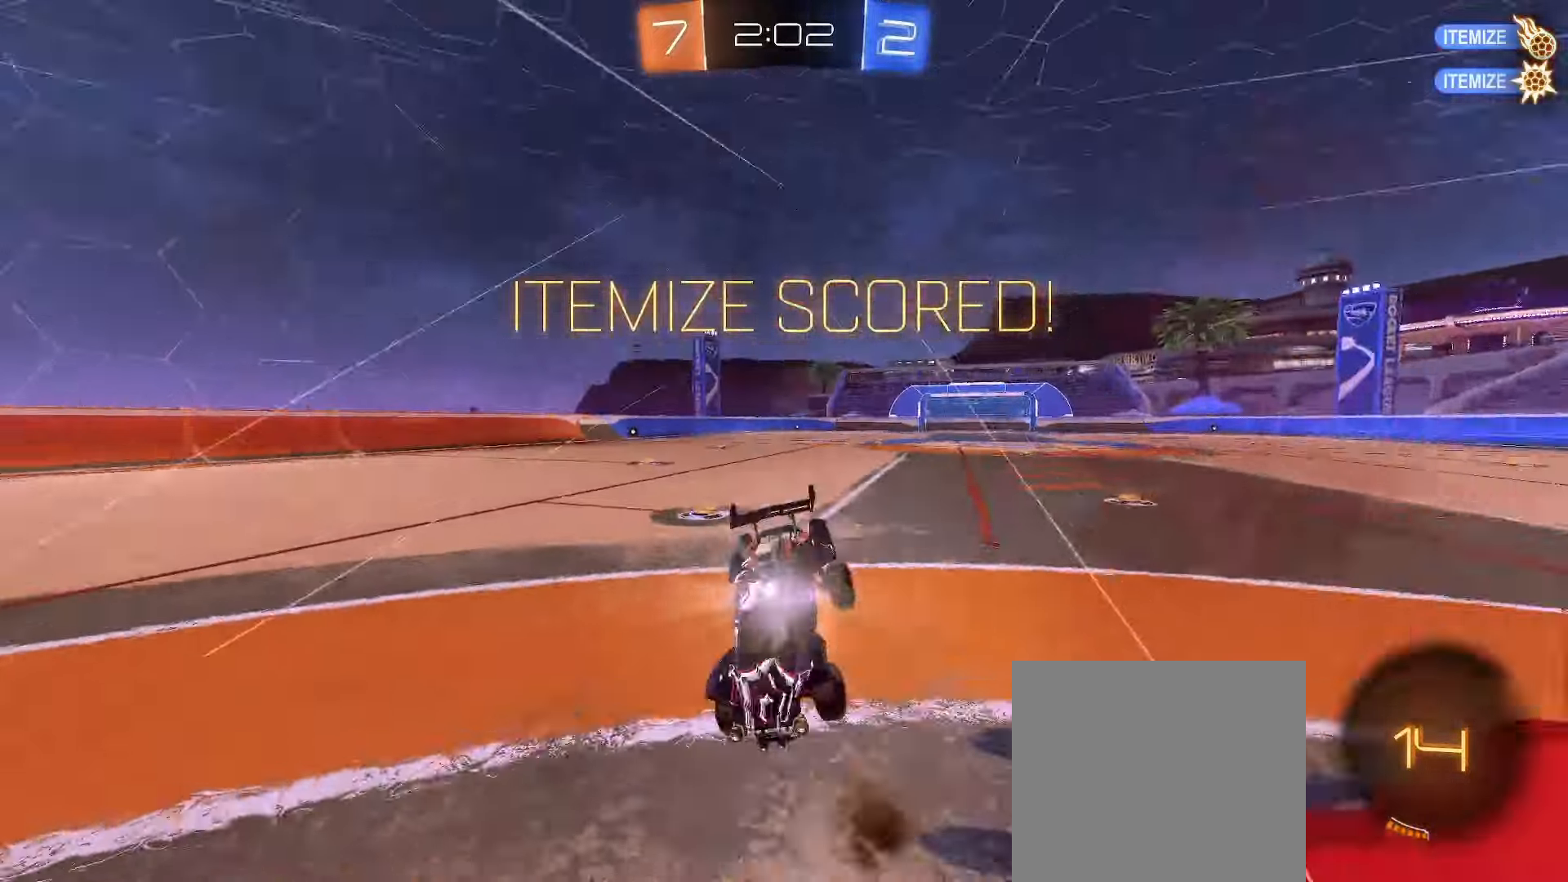
{"buttons": ["B", "L1"], "left_stick": "up-right", "right_stick": "center", "events": [[200, "left_stick", "up-right"], [500, "B", "down"]]}
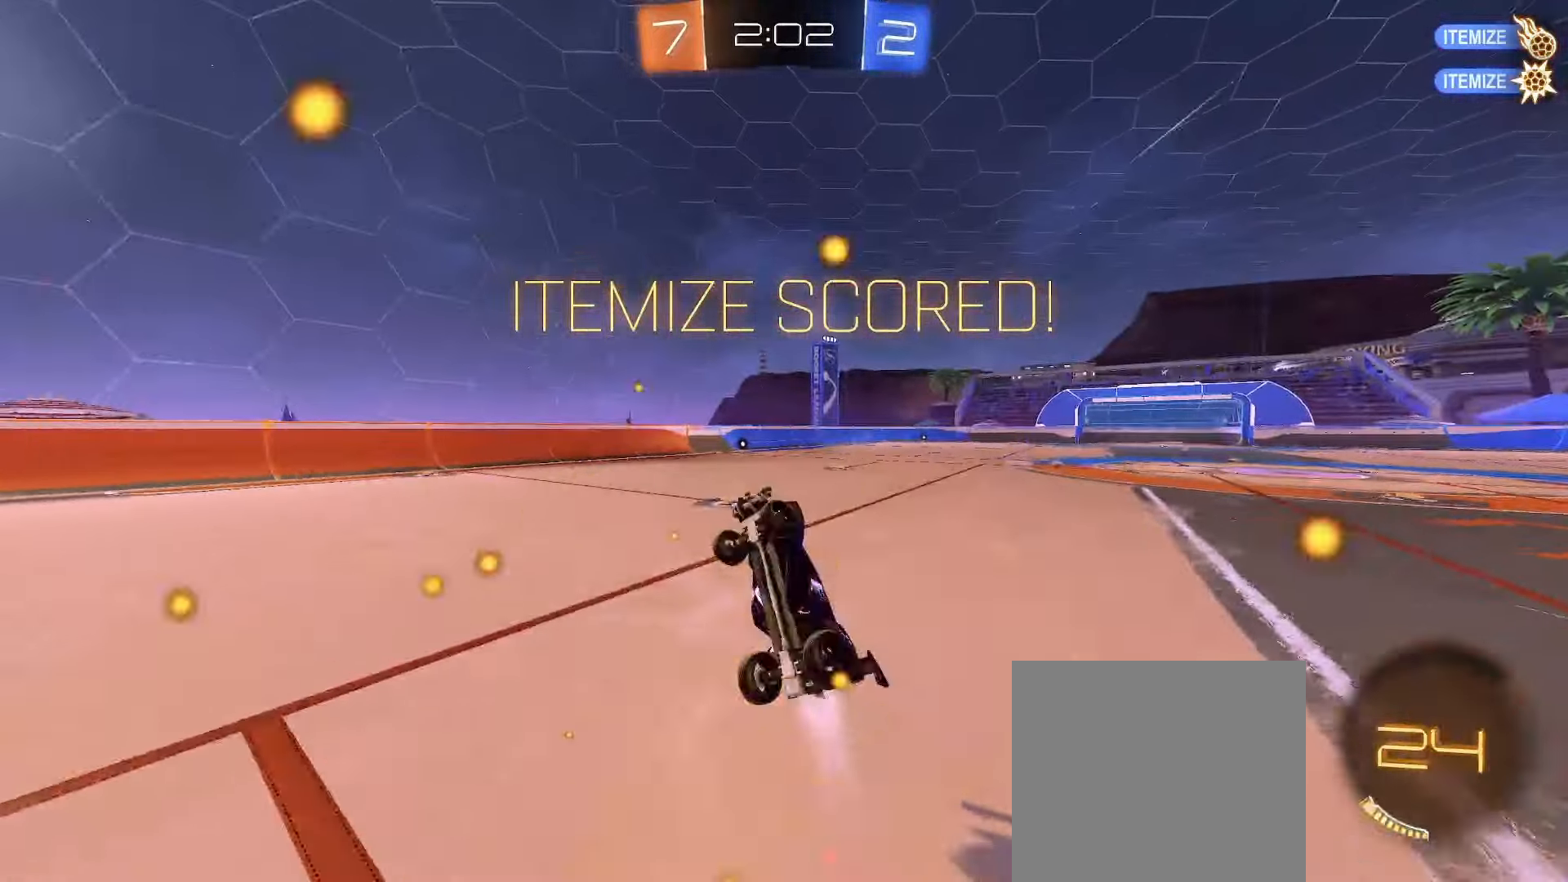
{"buttons": ["L2"], "left_stick": "up-left", "right_stick": "center", "events": [[100, "L2", "down"], [233, "left_stick", "up"], [283, "B", "up"], [350, "left_stick", "up-left"], [500, "L1", "up"]]}
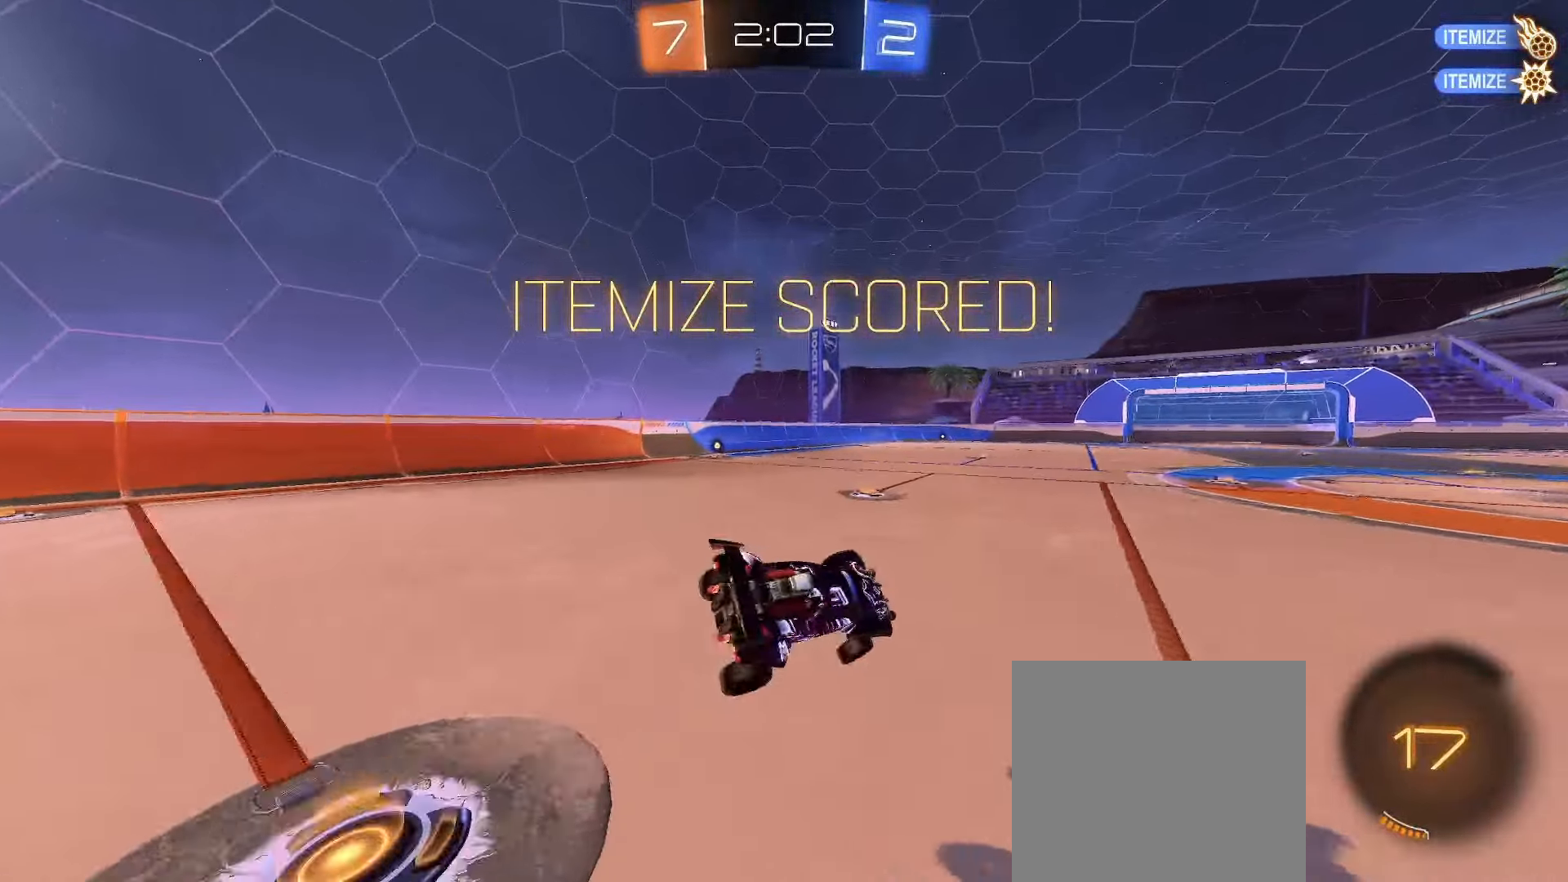
{"buttons": ["A", "R2"], "left_stick": "center", "right_stick": "center", "events": [[17, "L2", "up"], [150, "left_stick", "left"], [233, "R2", "down"], [283, "left_stick", "center"], [350, "A", "down"], [350, "left_stick", "up"], [417, "A", "up"], [500, "A", "down"], [500, "left_stick", "center"]]}
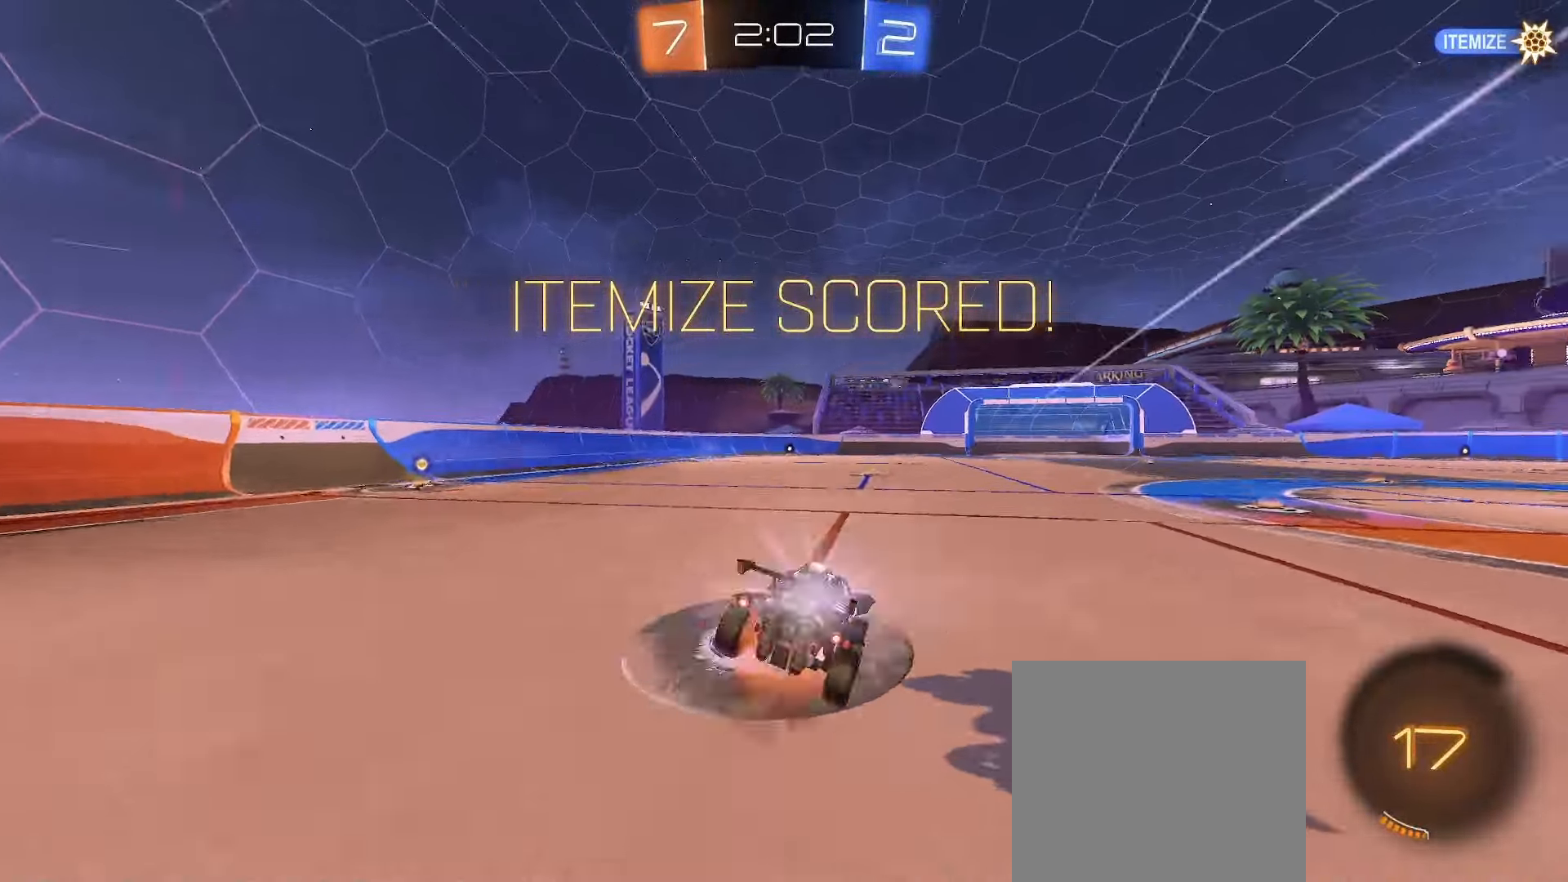
{"buttons": ["R2"], "left_stick": "right", "right_stick": "center", "events": [[17, "left_stick", "down-left"], [33, "A", "up"], [283, "left_stick", "right"], [367, "left_stick", "center"], [467, "left_stick", "right"]]}